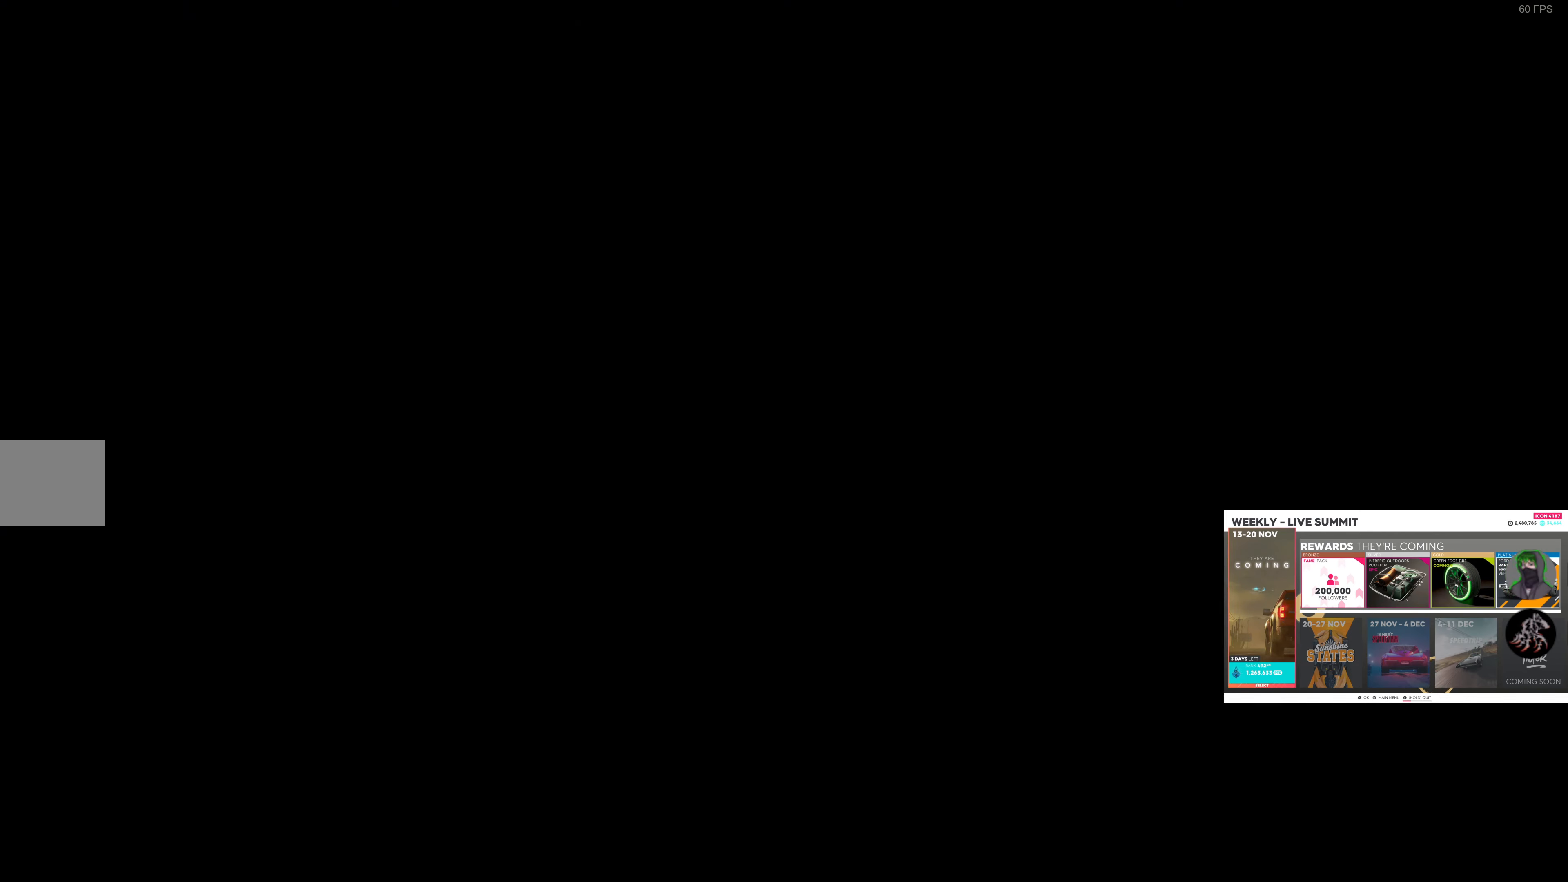
Gameplay with a controller (PlayStation layout); each line is a JSON object with the inputs held at the frame after it. "events" lists button and stick changes between this image and that frame as [ms after this image, input, new state], when the widget could be followed in between.
{"buttons": [], "left_stick": "center", "right_stick": "center", "events": []}
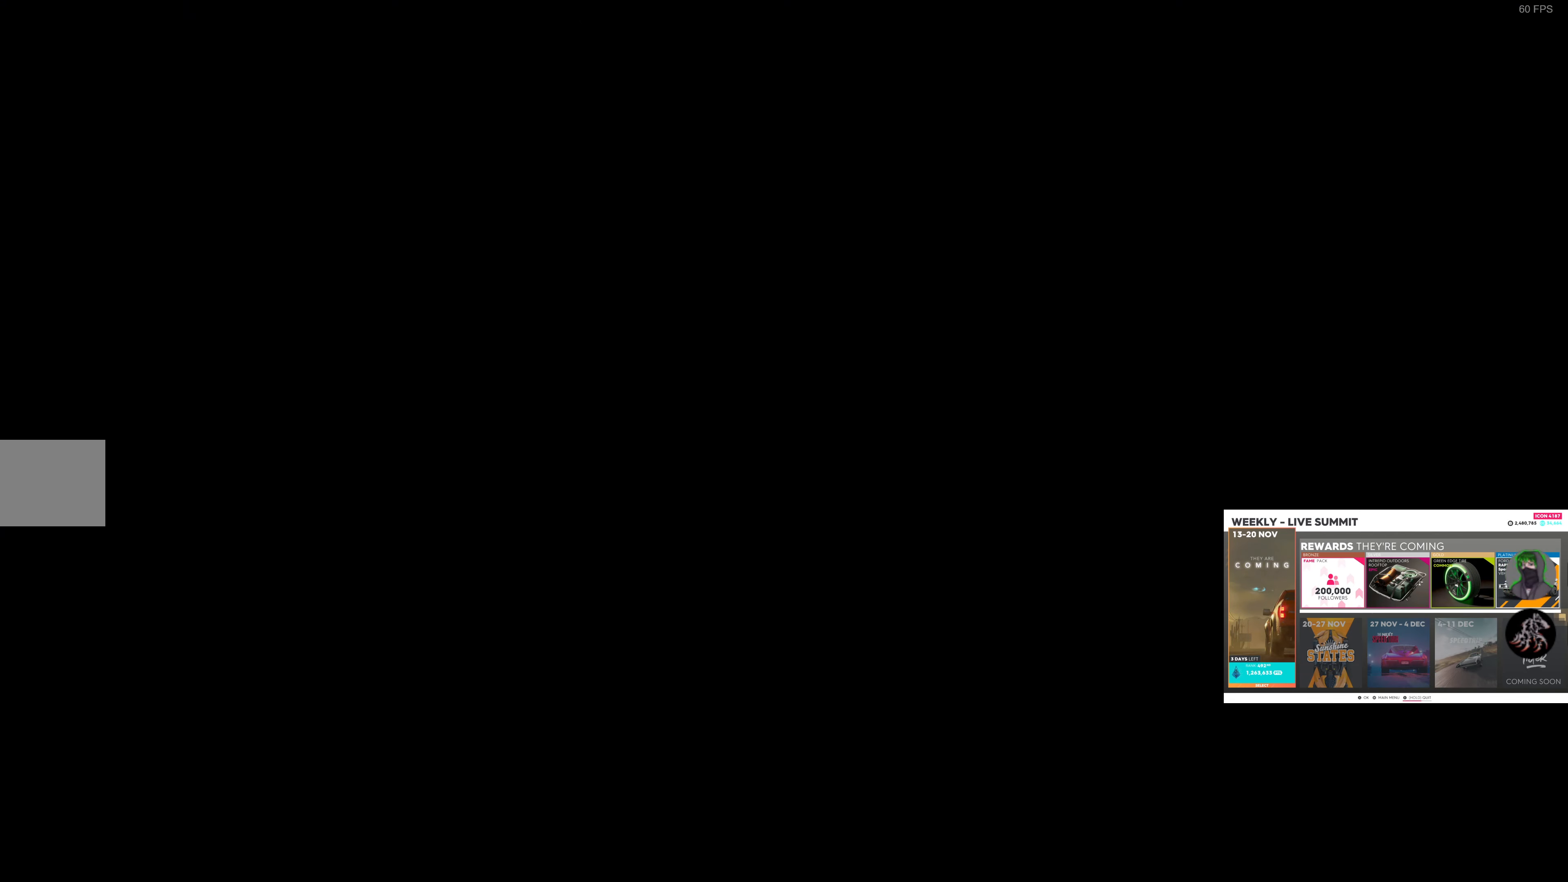
{"buttons": [], "left_stick": "center", "right_stick": "center", "events": []}
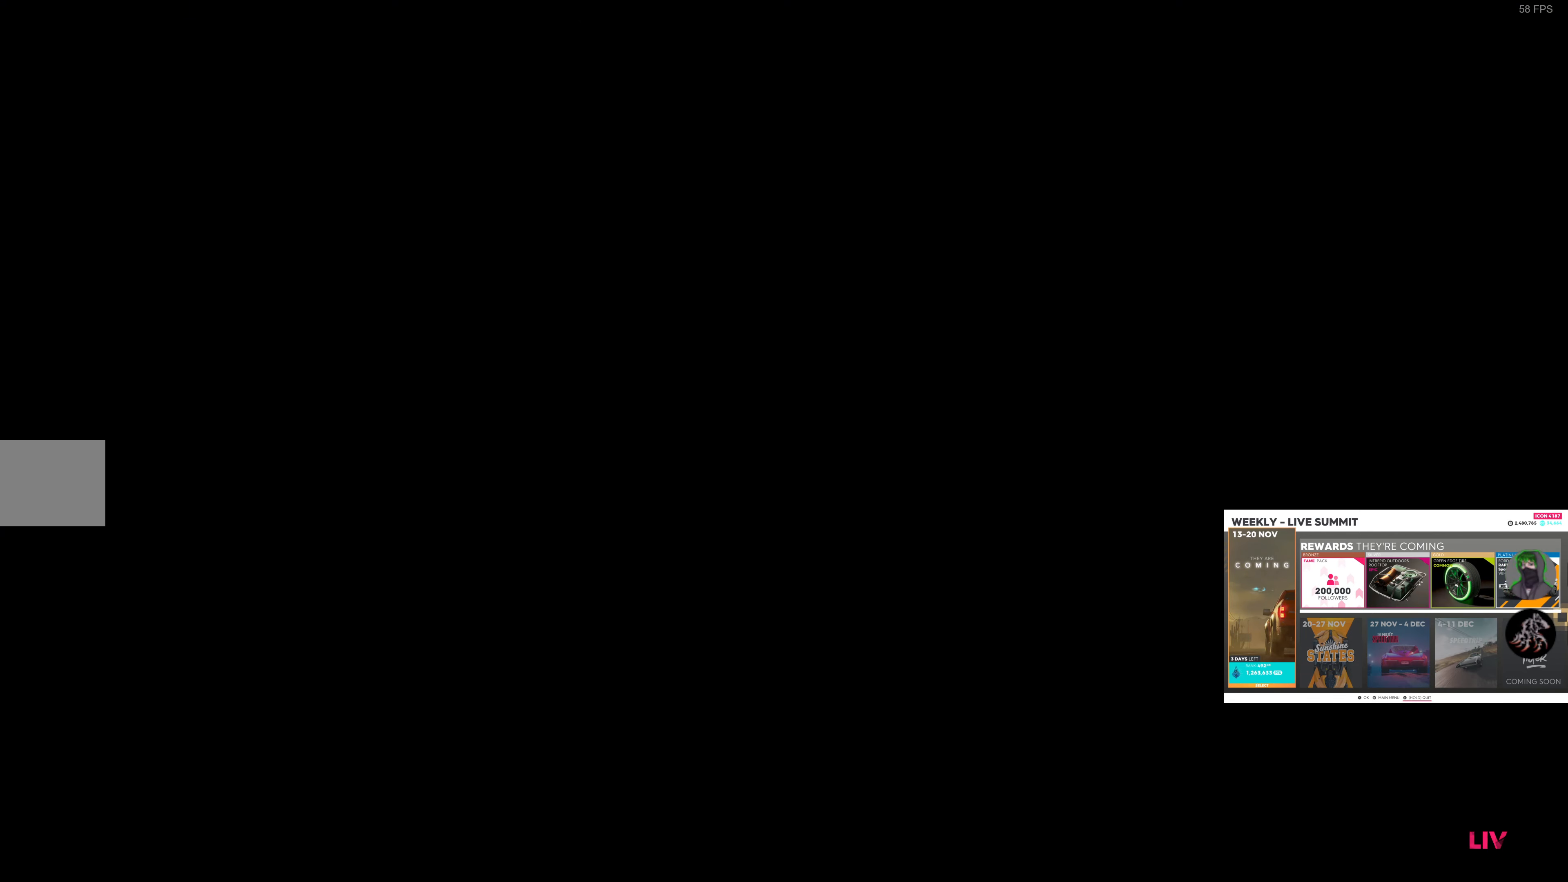
{"buttons": [], "left_stick": "center", "right_stick": "center", "events": []}
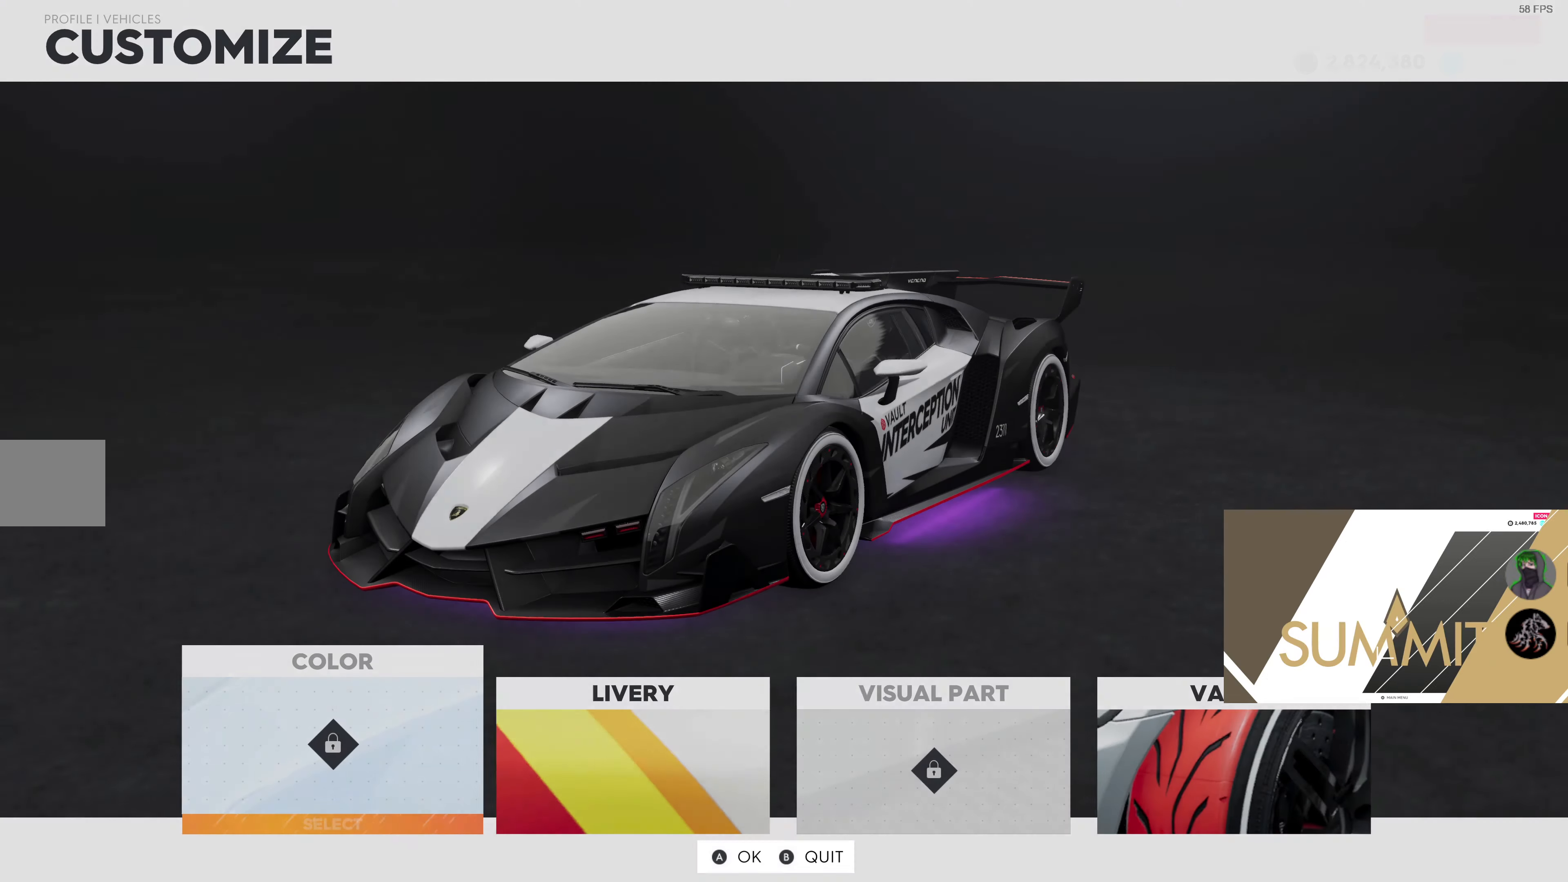
{"buttons": [], "left_stick": "center", "right_stick": "center", "events": [[217, "DPAD_RIGHT", "down"], [317, "DPAD_RIGHT", "up"], [416, "DPAD_RIGHT", "down"], [500, "DPAD_RIGHT", "up"]]}
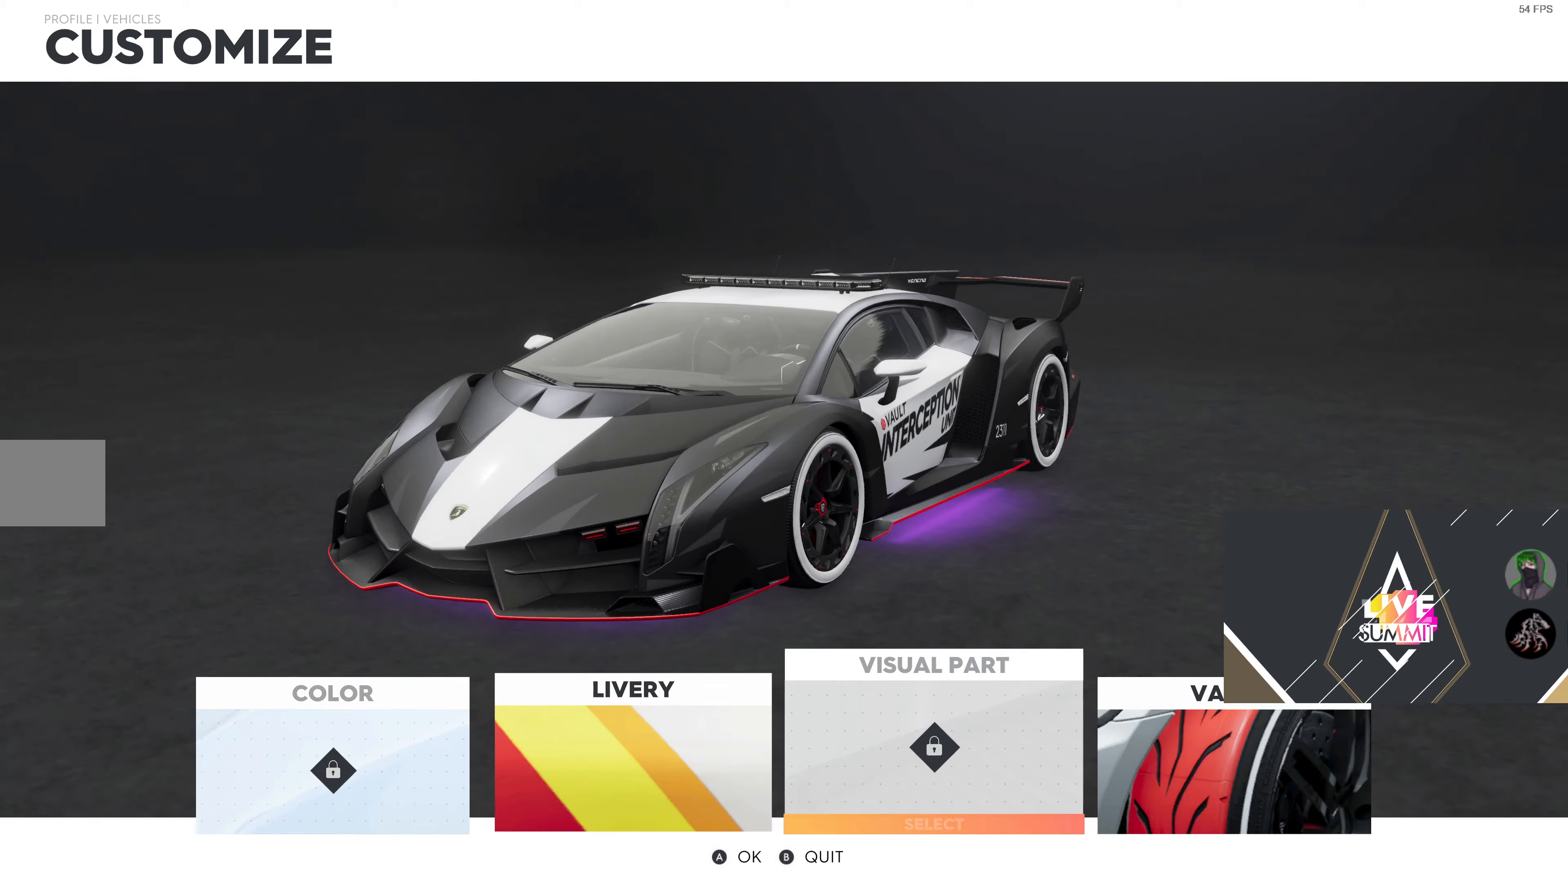
{"buttons": [], "left_stick": "center", "right_stick": "center", "events": [[100, "DPAD_RIGHT", "down"], [200, "CROSS", "down"], [216, "DPAD_RIGHT", "up"], [316, "CROSS", "up"]]}
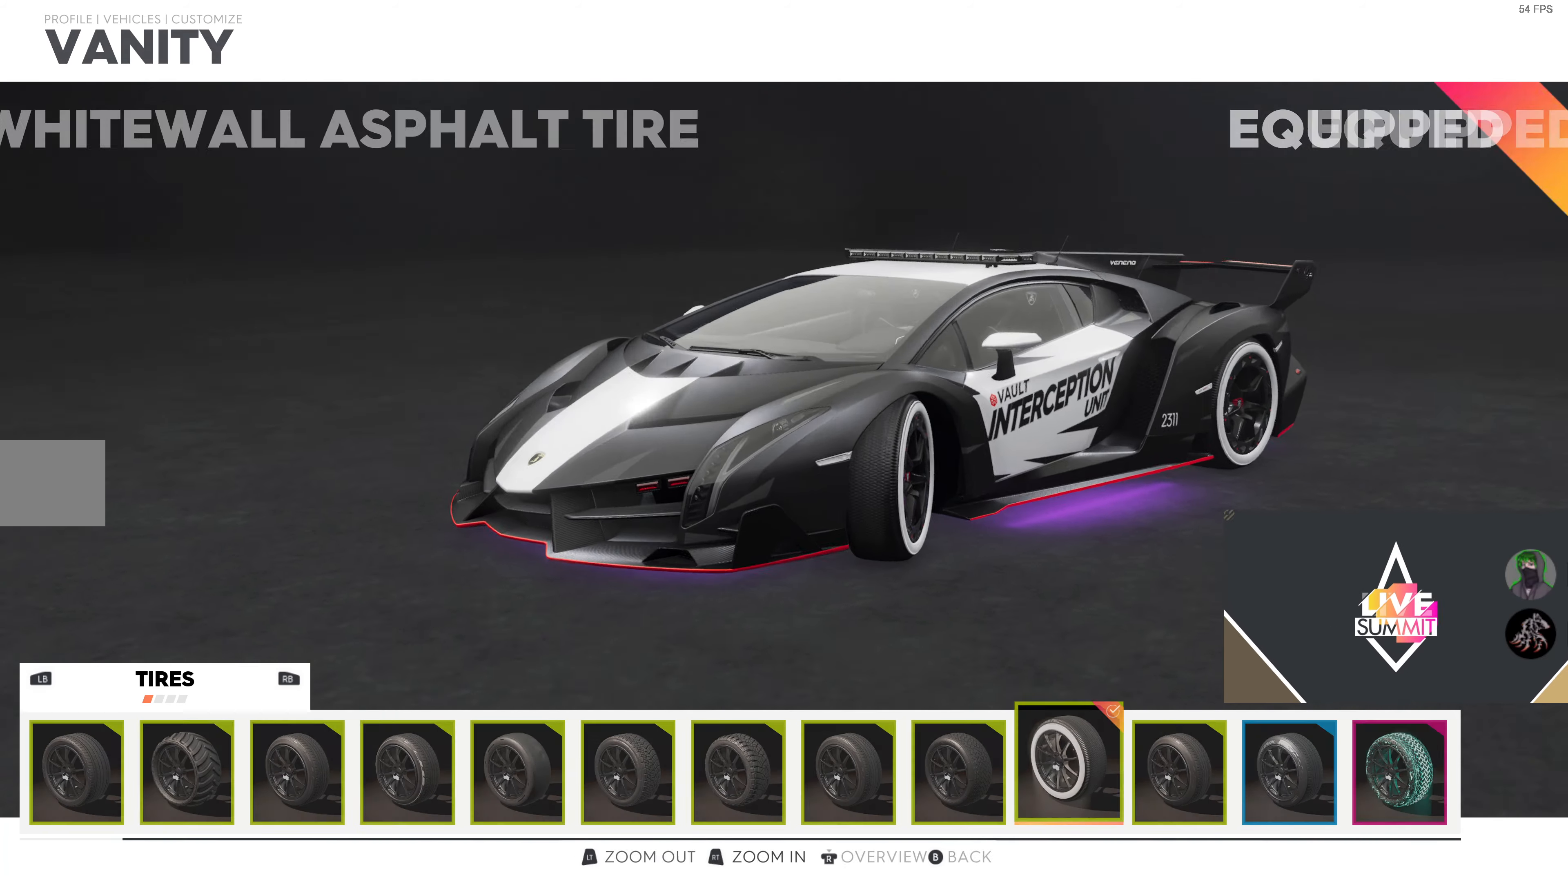
{"buttons": [], "left_stick": "center", "right_stick": "center", "events": [[383, "R1", "down"], [500, "R1", "up"]]}
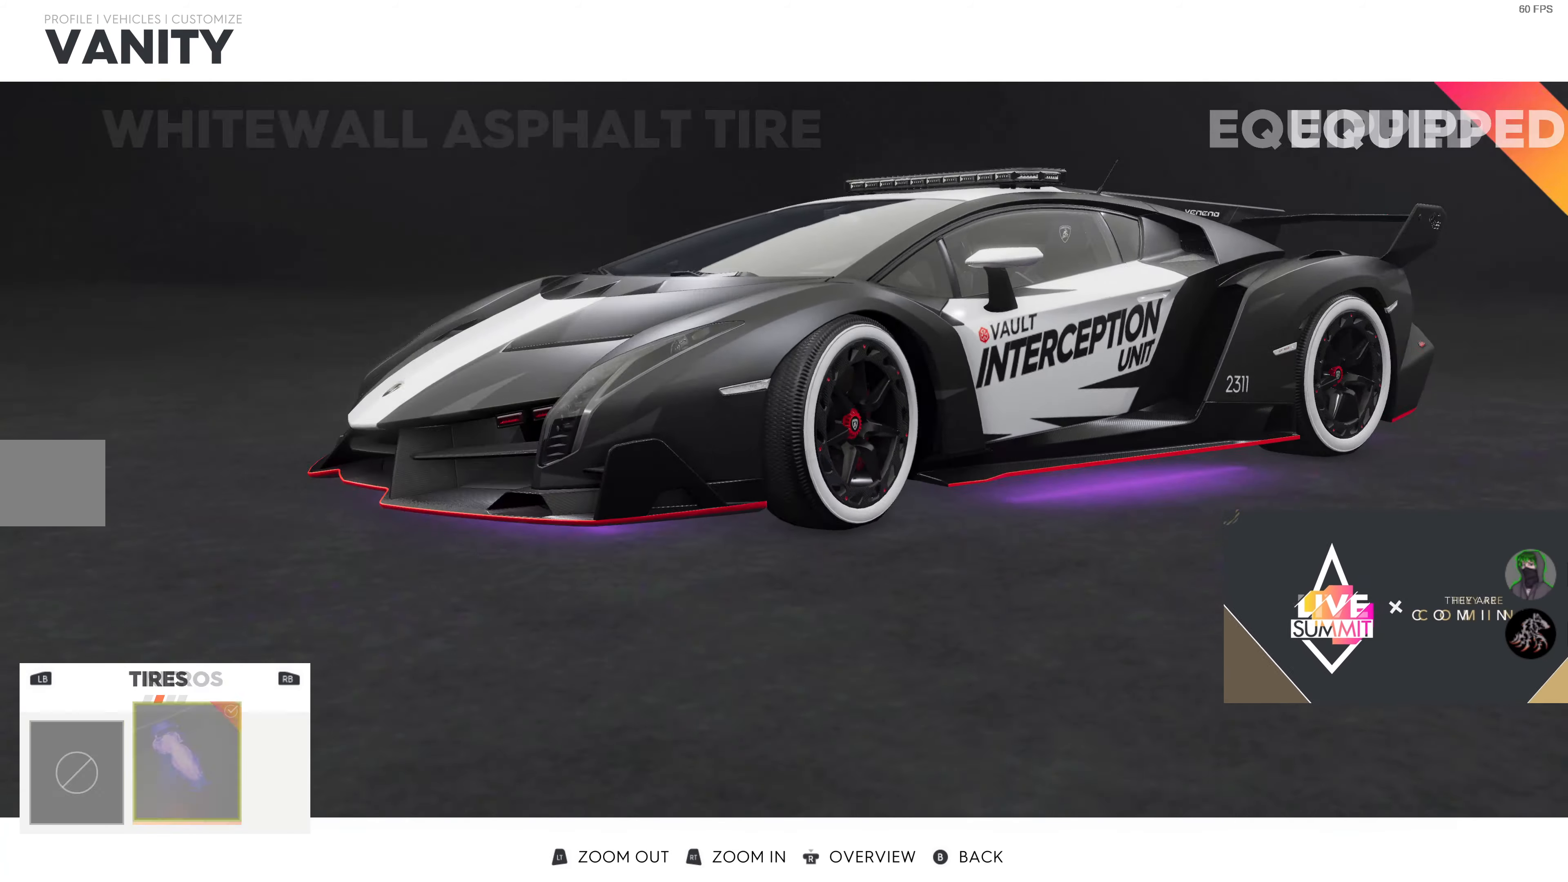
{"buttons": ["L1"], "left_stick": "center", "right_stick": "center", "events": [[433, "L1", "down"]]}
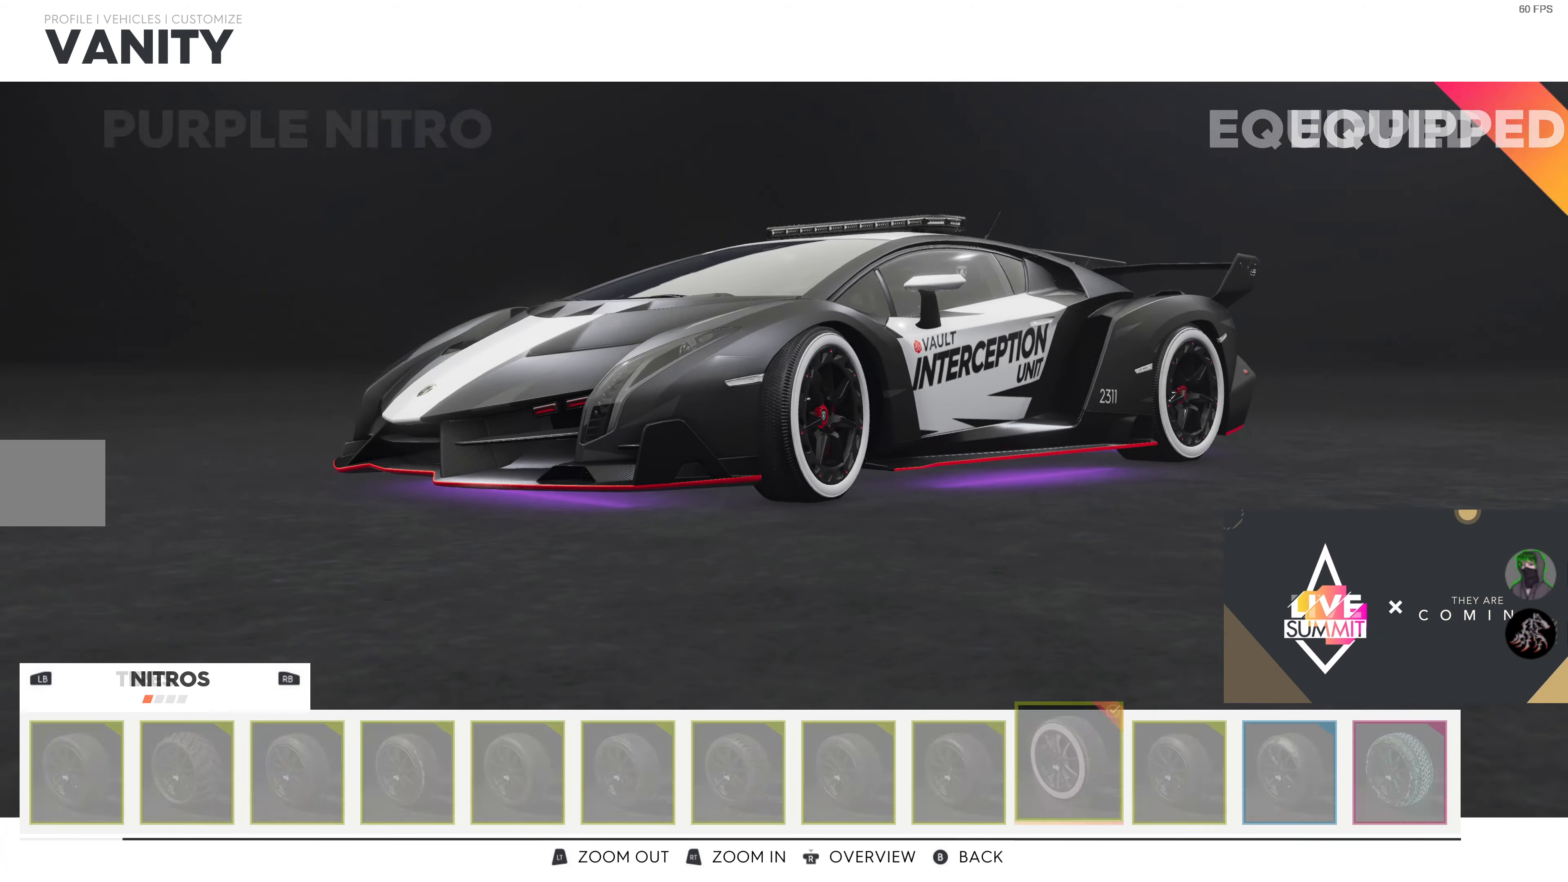
{"buttons": [], "left_stick": "center", "right_stick": "center", "events": [[50, "L1", "up"]]}
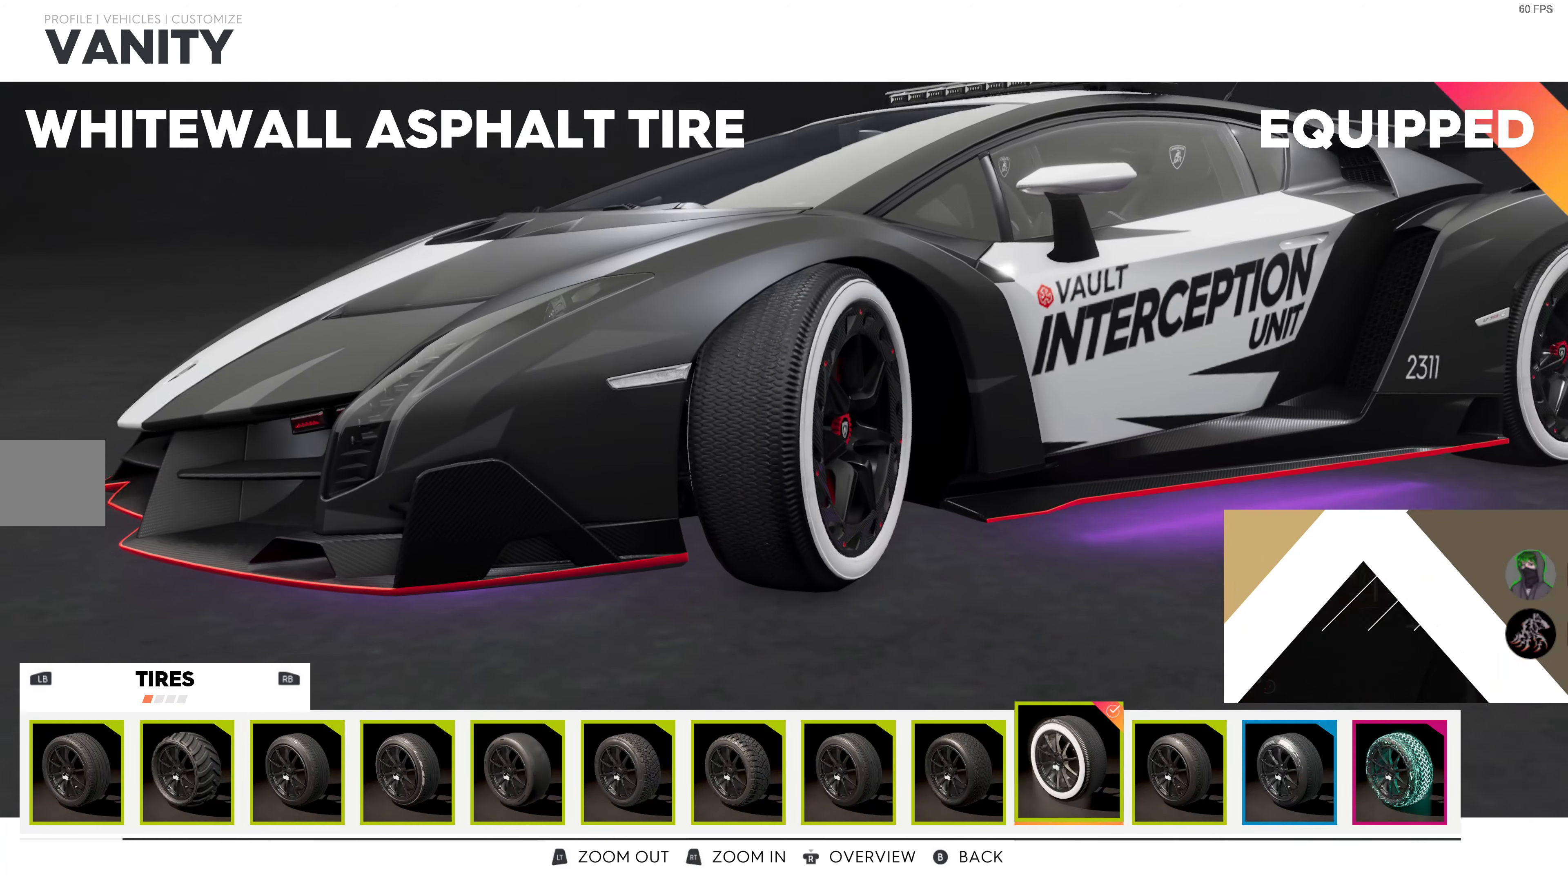
{"buttons": [], "left_stick": "center", "right_stick": "center", "events": [[50, "R1", "down"], [166, "R1", "up"]]}
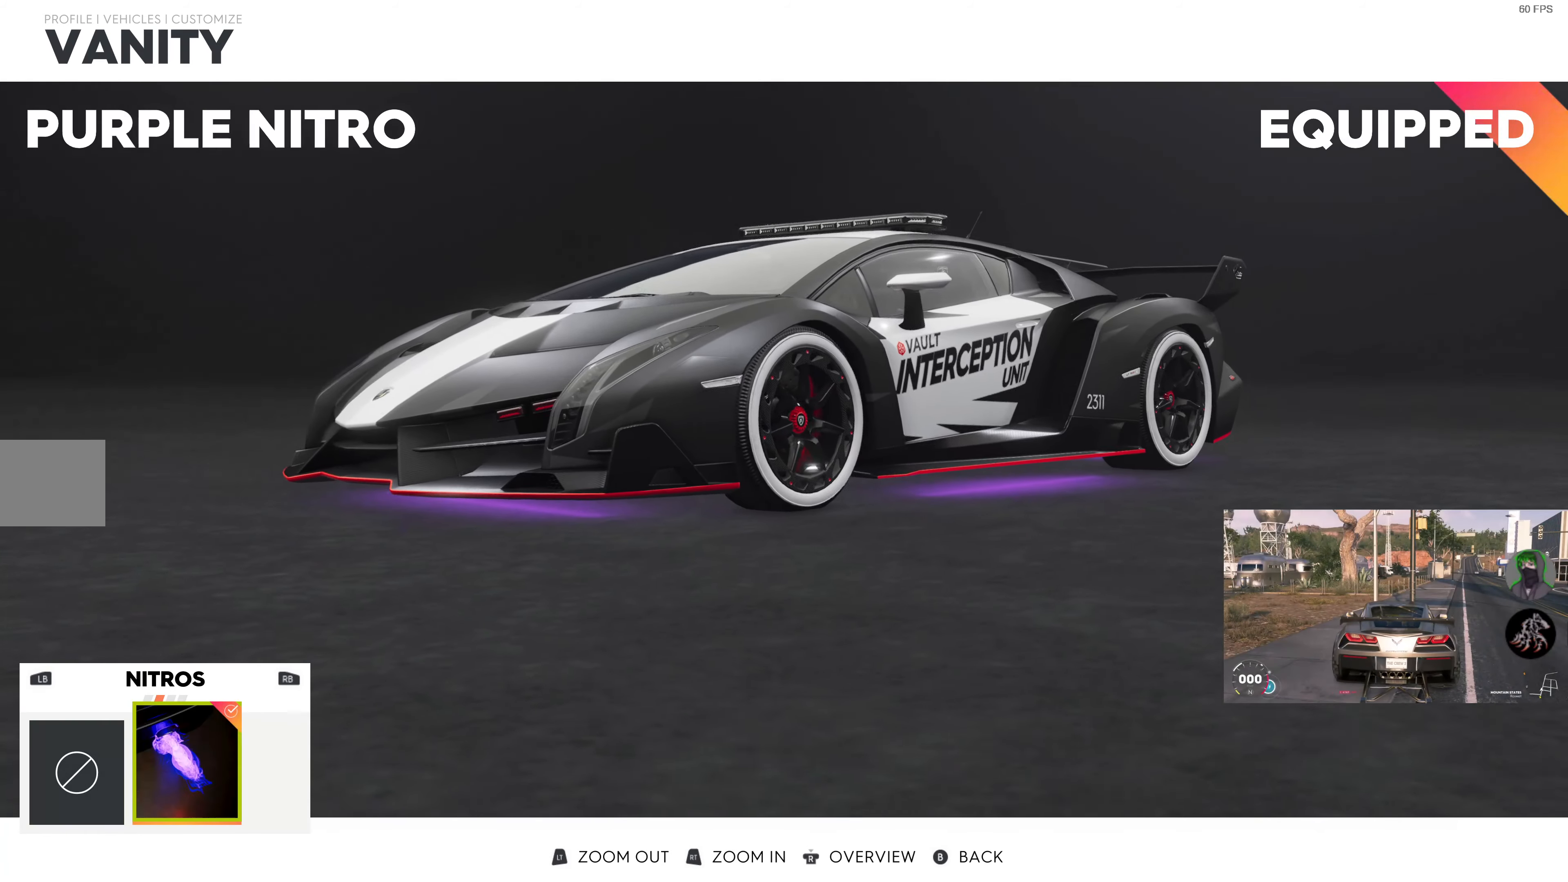
{"buttons": [], "left_stick": "center", "right_stick": "center", "events": [[200, "R1", "down"], [350, "R1", "up"]]}
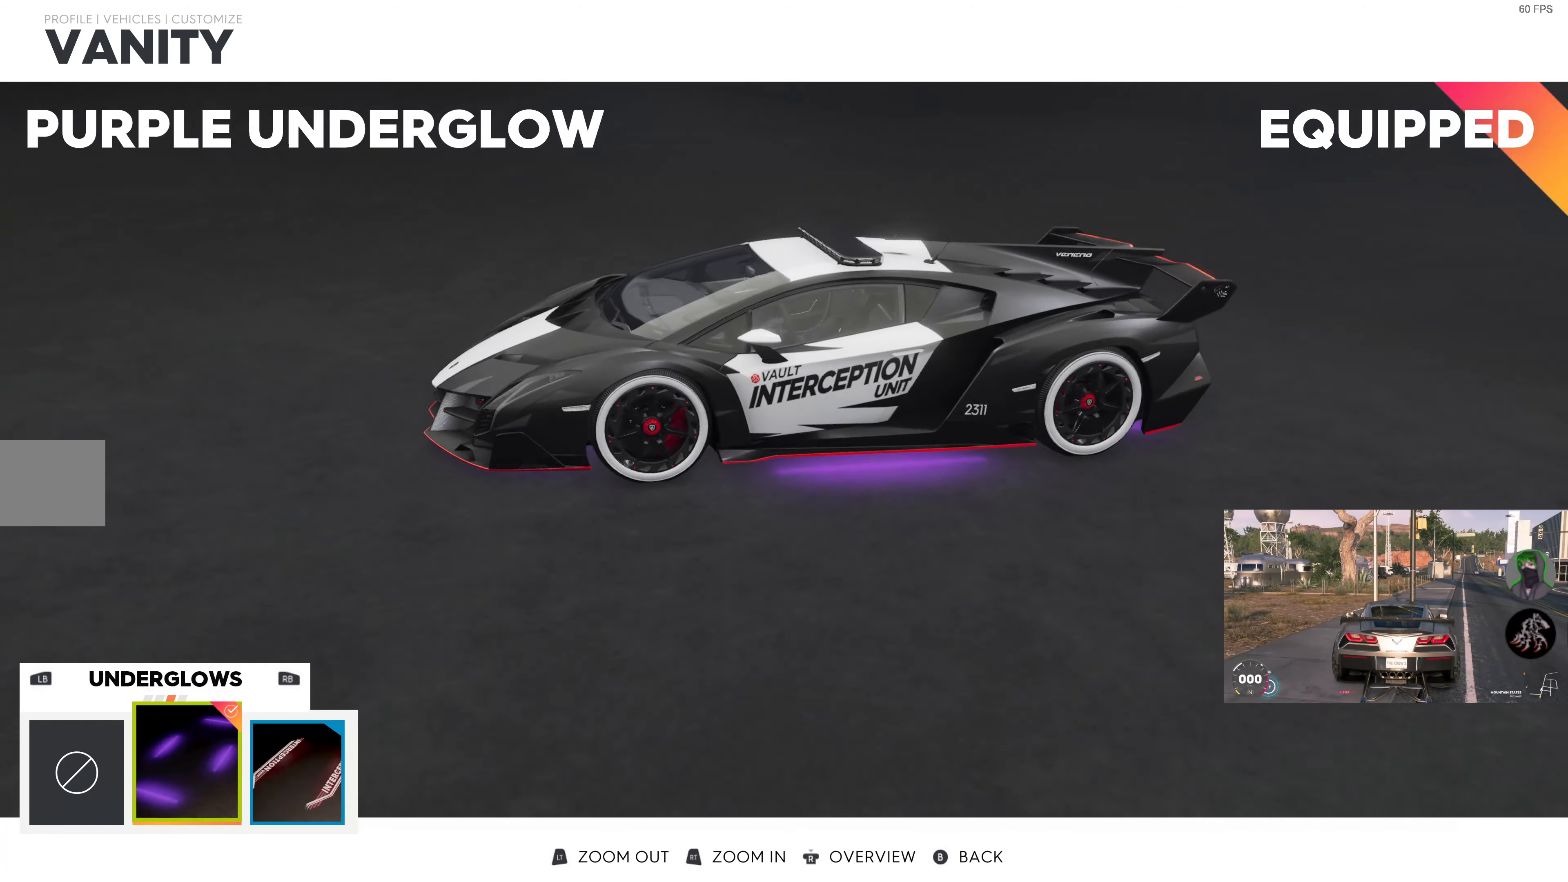
{"buttons": [], "left_stick": "center", "right_stick": "center", "events": [[116, "R1", "down"], [233, "R1", "up"]]}
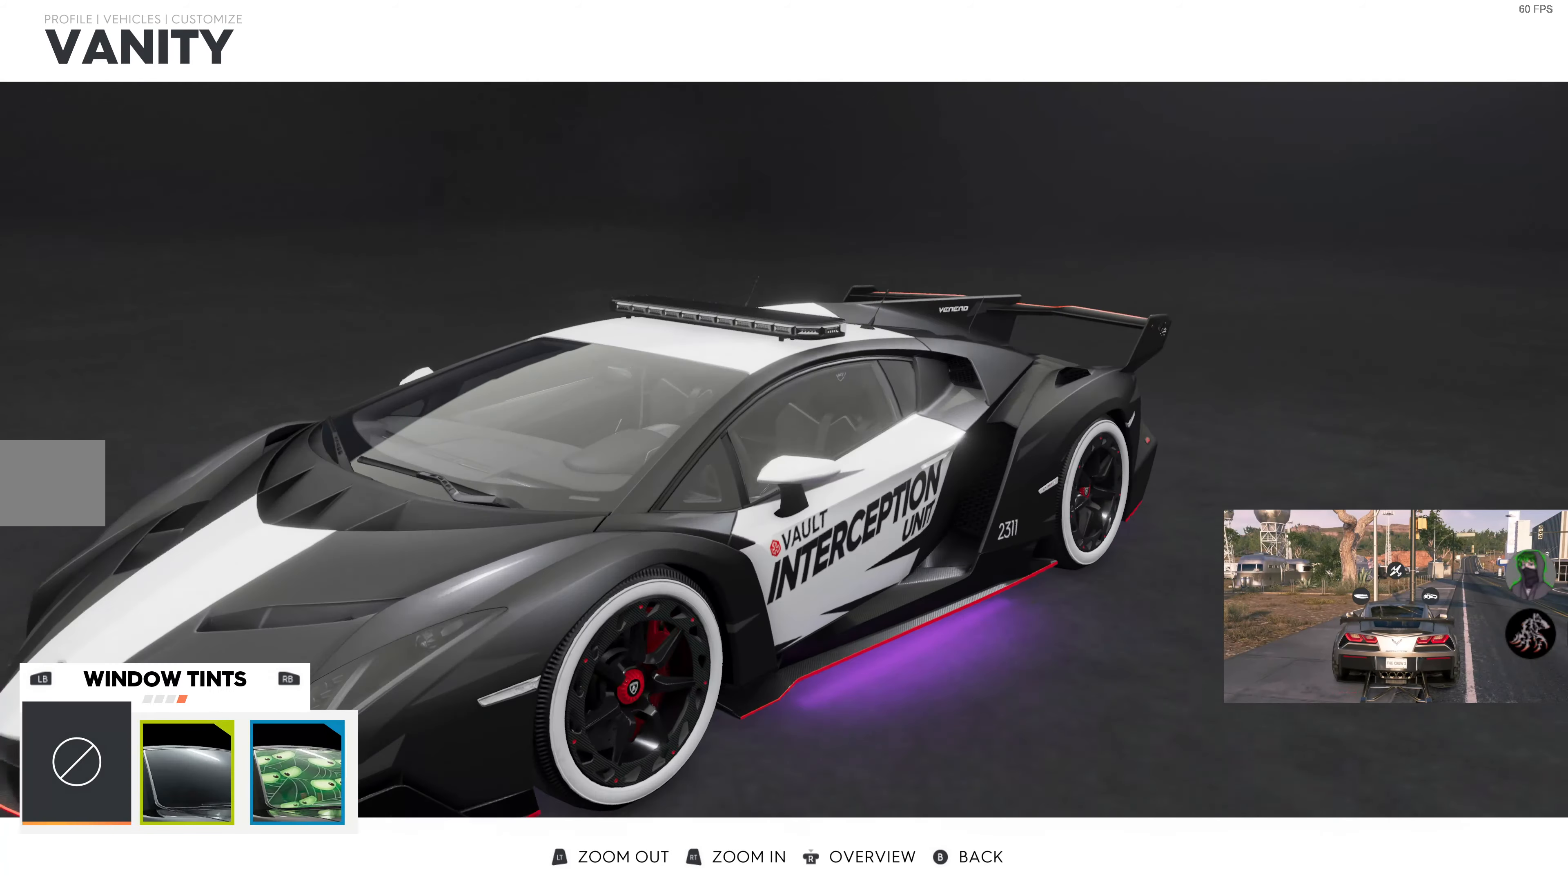
{"buttons": [], "left_stick": "center", "right_stick": "center", "events": []}
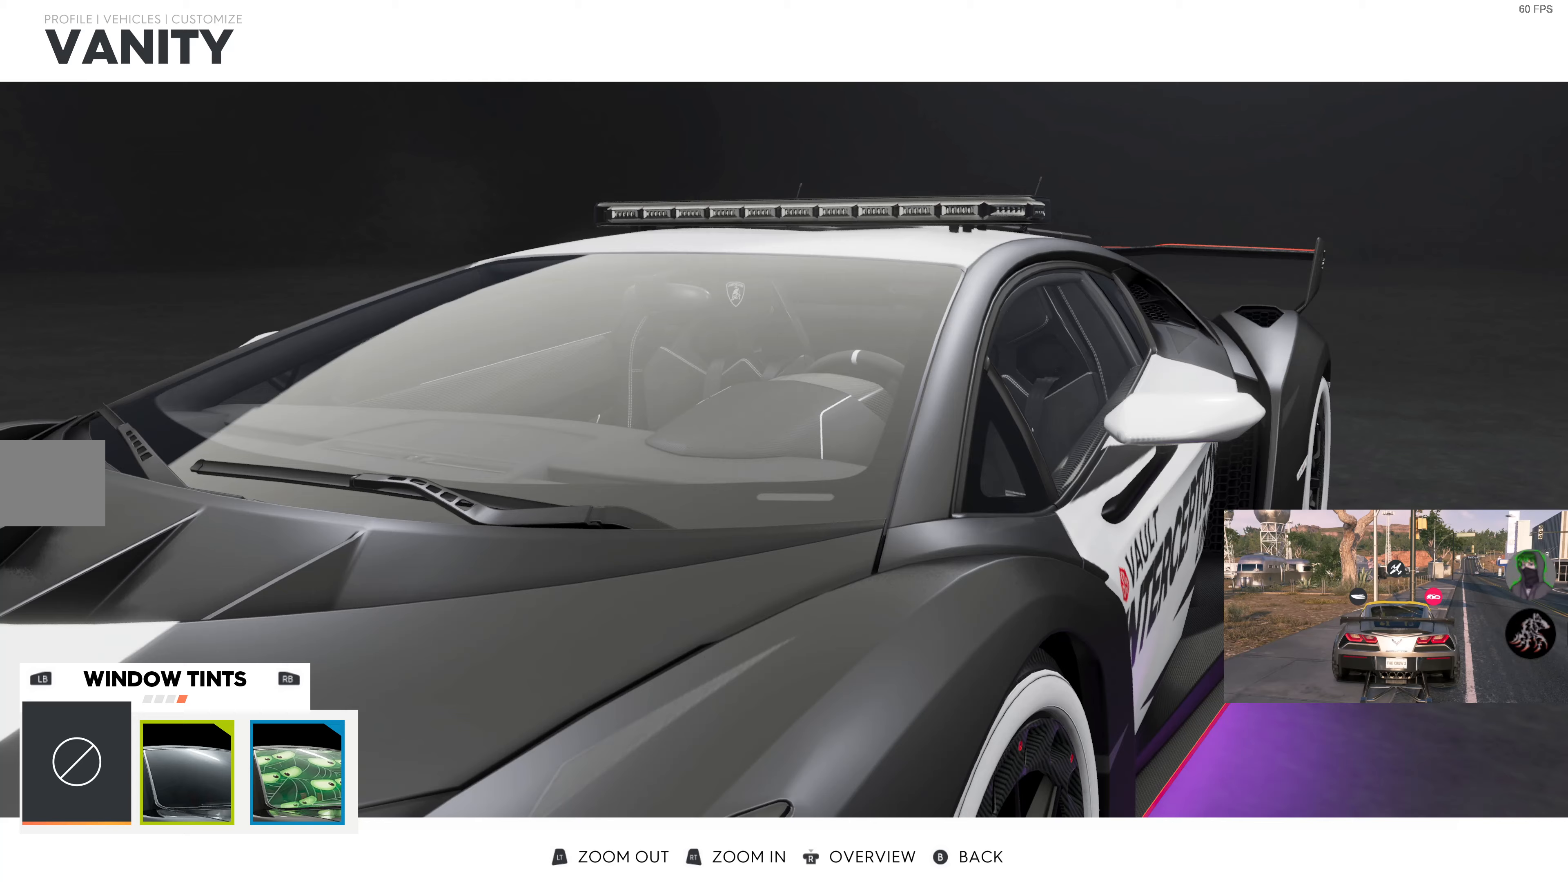
{"buttons": ["DPAD_RIGHT"], "left_stick": "center", "right_stick": "center", "events": [[50, "DPAD_RIGHT", "down"], [167, "DPAD_RIGHT", "up"], [417, "DPAD_RIGHT", "down"]]}
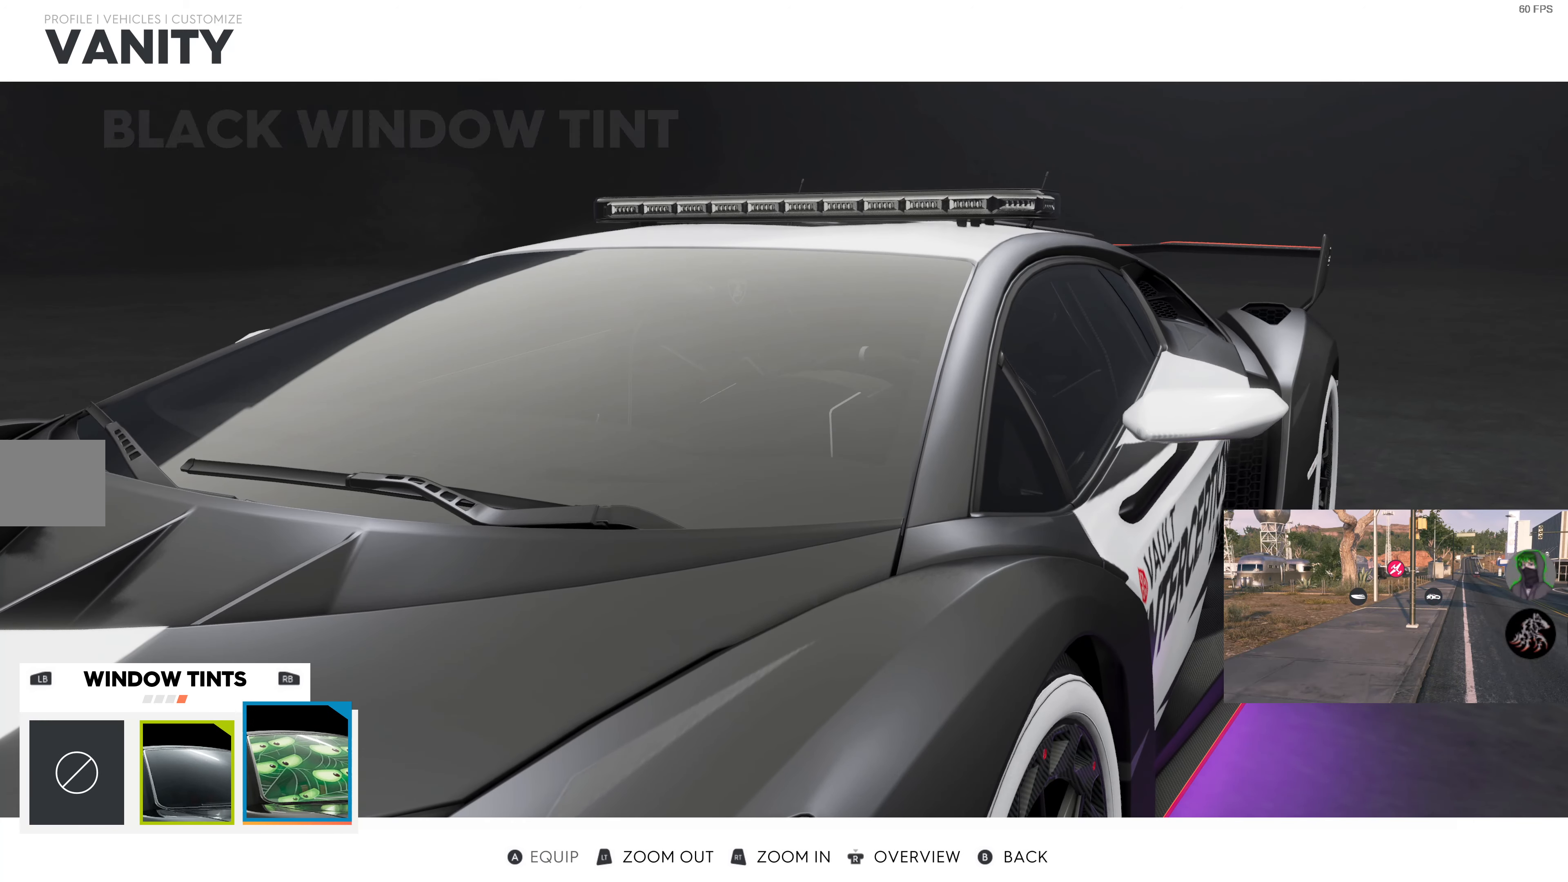
{"buttons": [], "left_stick": "center", "right_stick": "center", "events": [[50, "DPAD_RIGHT", "up"], [83, "CROSS", "down"], [217, "CROSS", "up"]]}
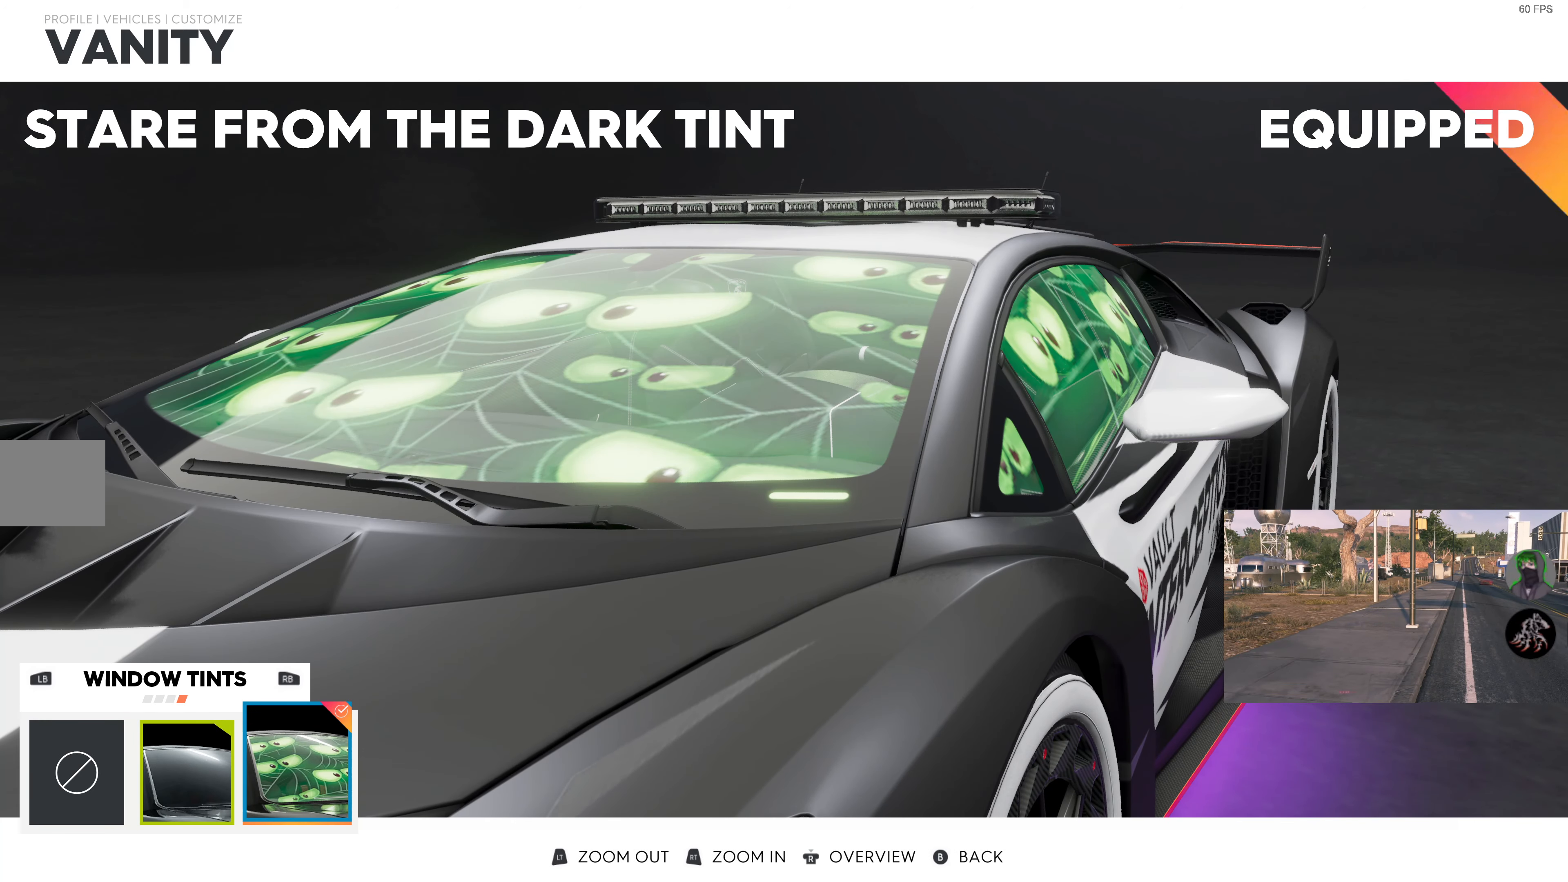
{"buttons": [], "left_stick": "center", "right_stick": "center", "events": []}
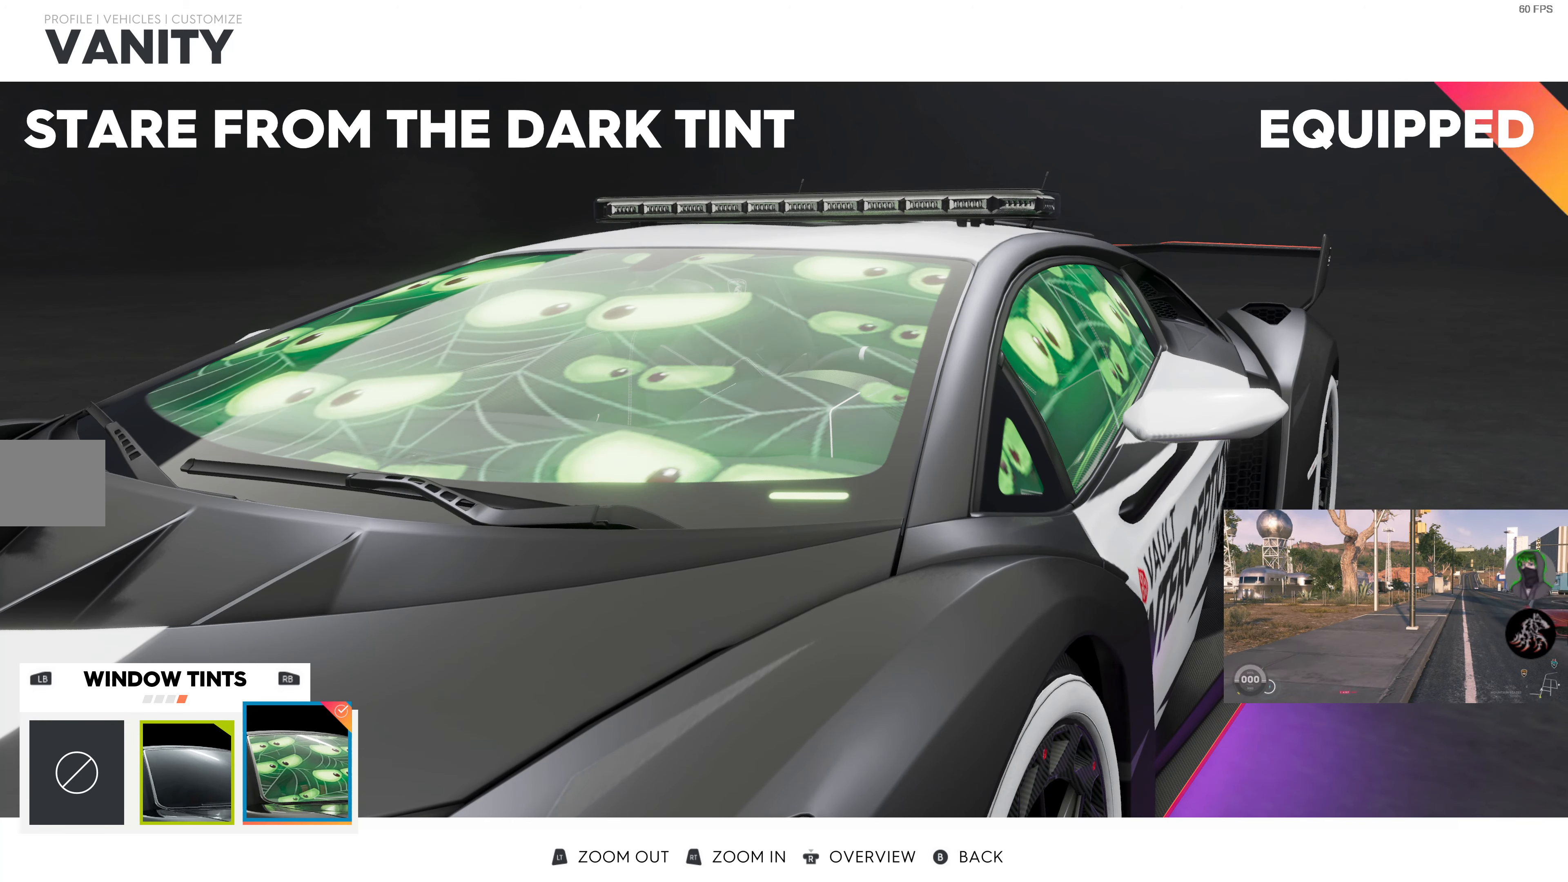
{"buttons": [], "left_stick": "center", "right_stick": "right", "events": [[317, "right_stick", "right"]]}
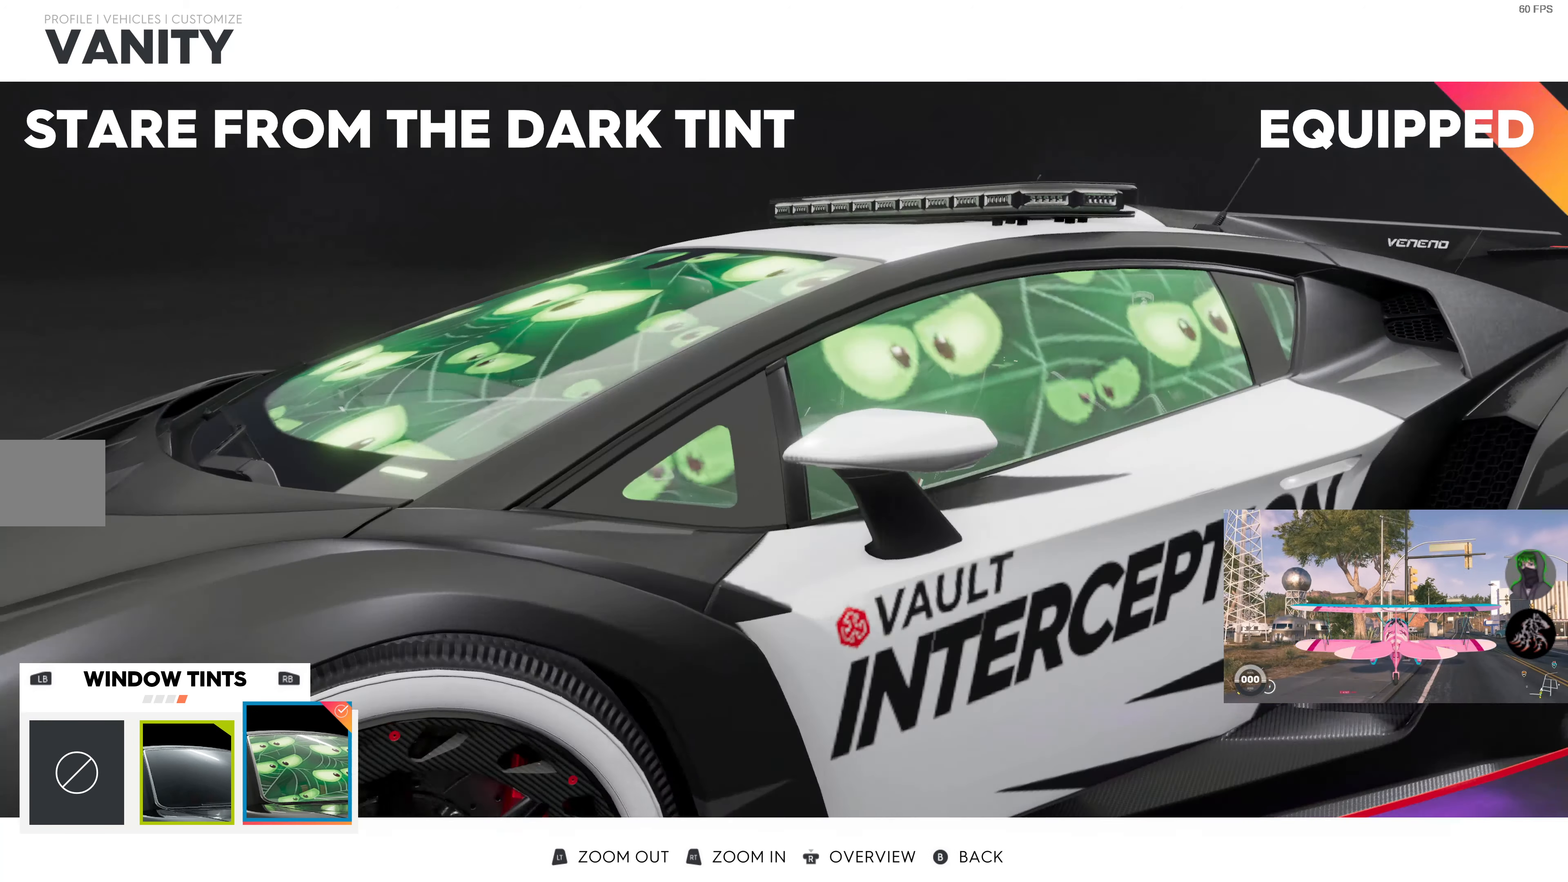
{"buttons": [], "left_stick": "center", "right_stick": "center", "events": [[67, "right_stick", "center"], [217, "CIRCLE", "down"], [333, "CIRCLE", "up"]]}
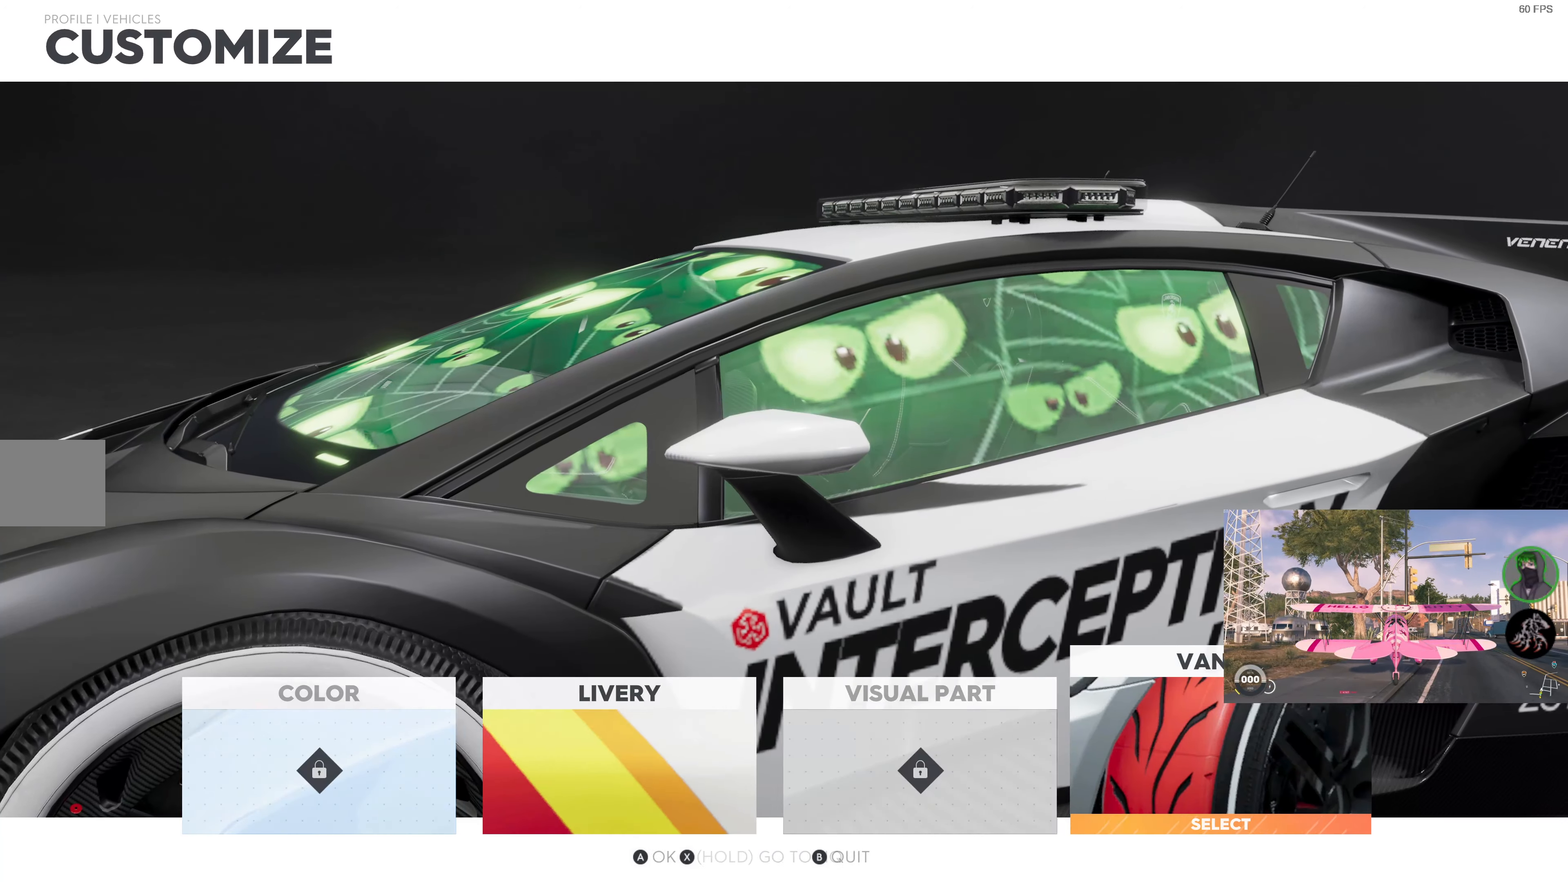
{"buttons": [], "left_stick": "center", "right_stick": "center", "events": []}
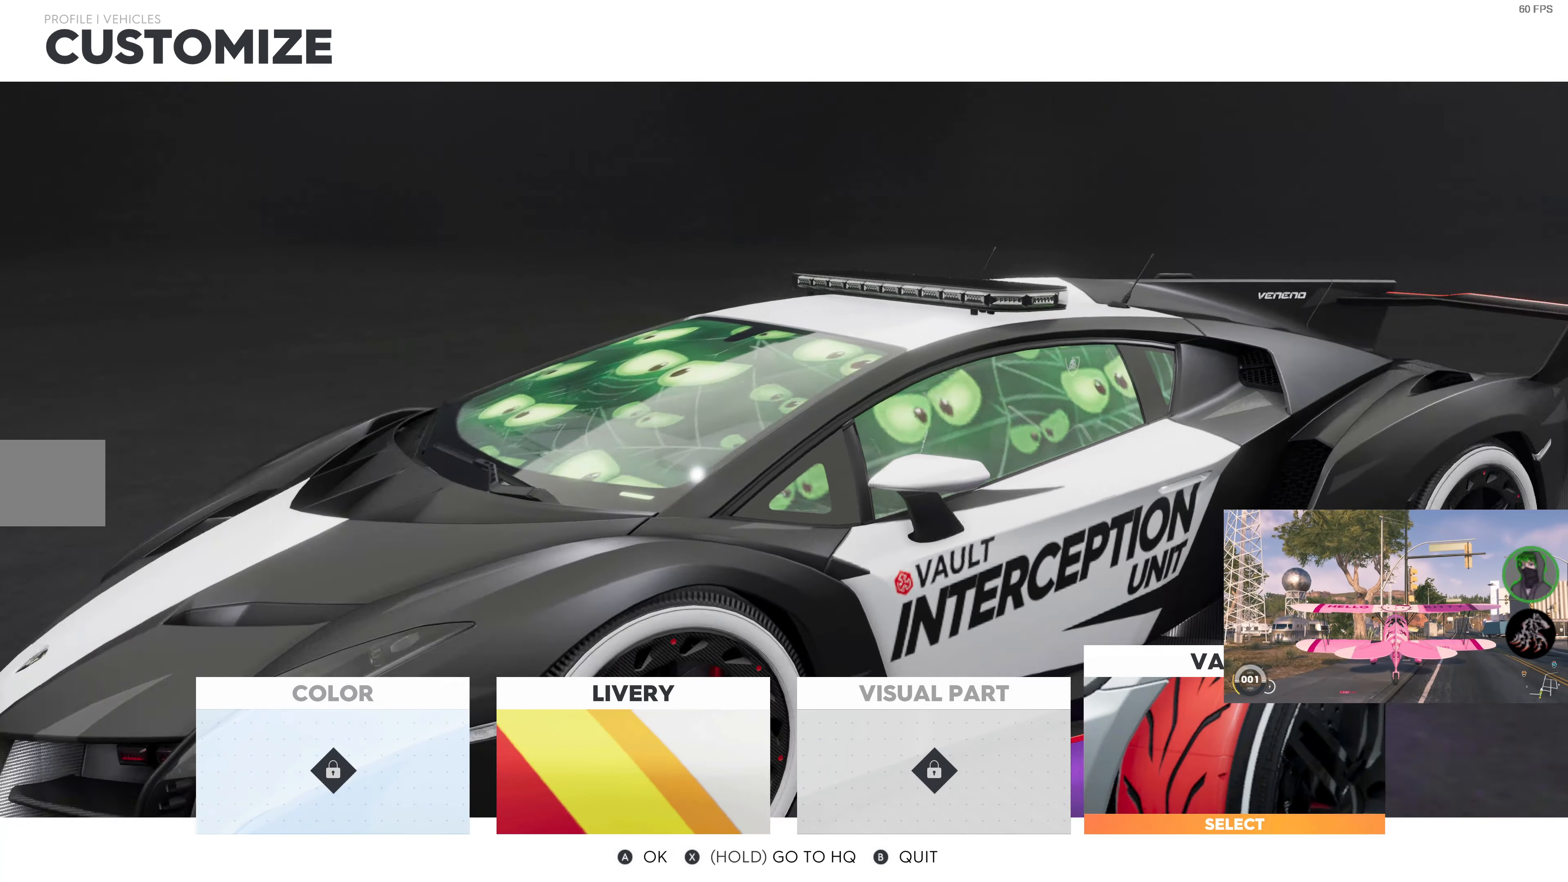
{"buttons": [], "left_stick": "center", "right_stick": "center", "events": []}
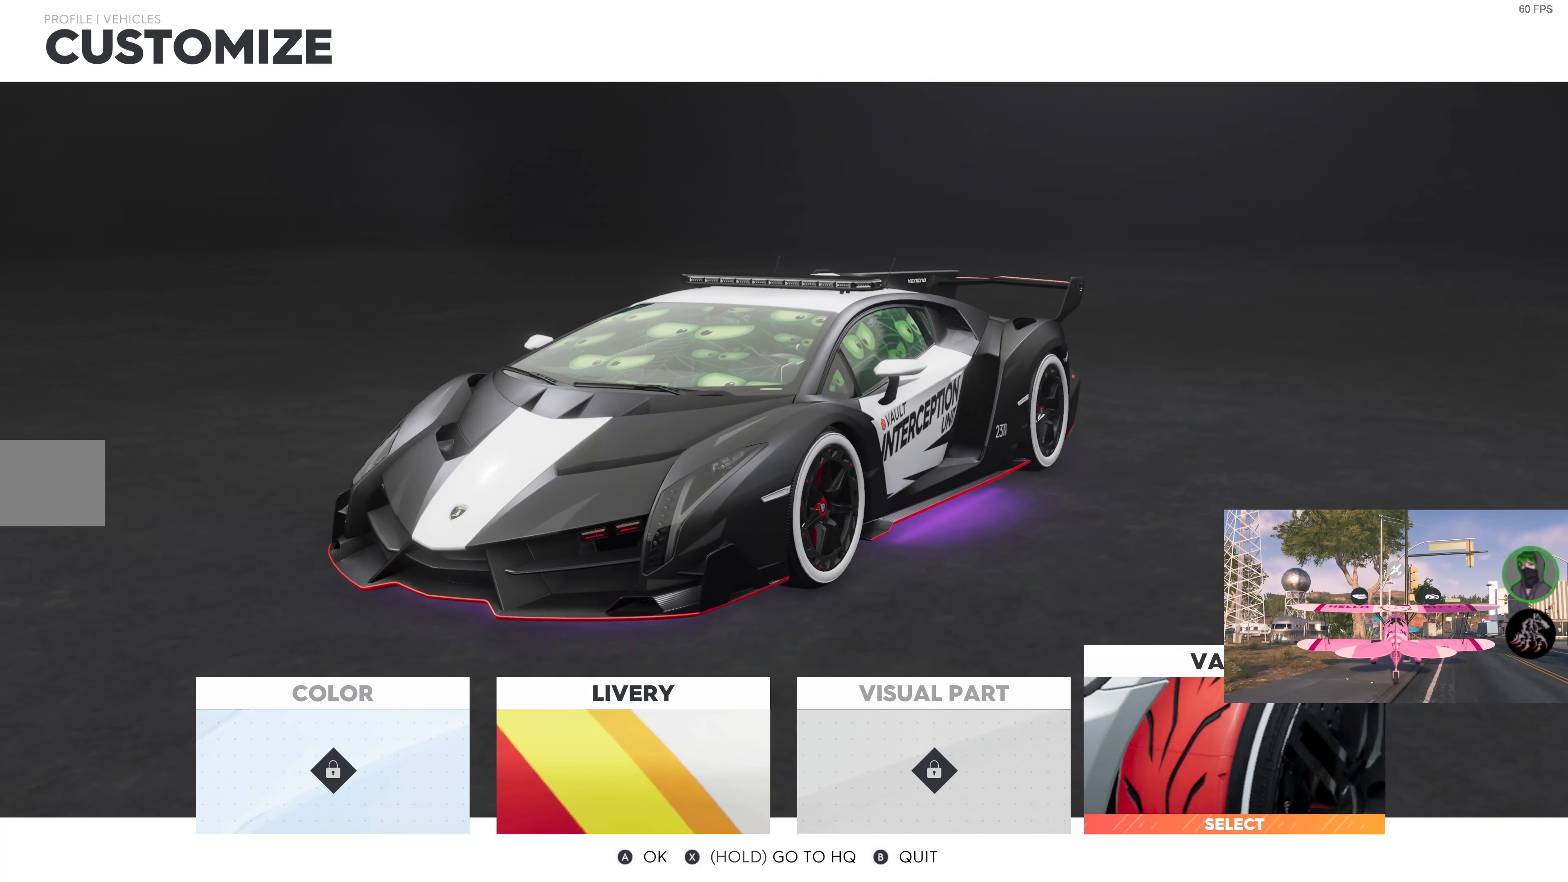
{"buttons": [], "left_stick": "center", "right_stick": "center", "events": []}
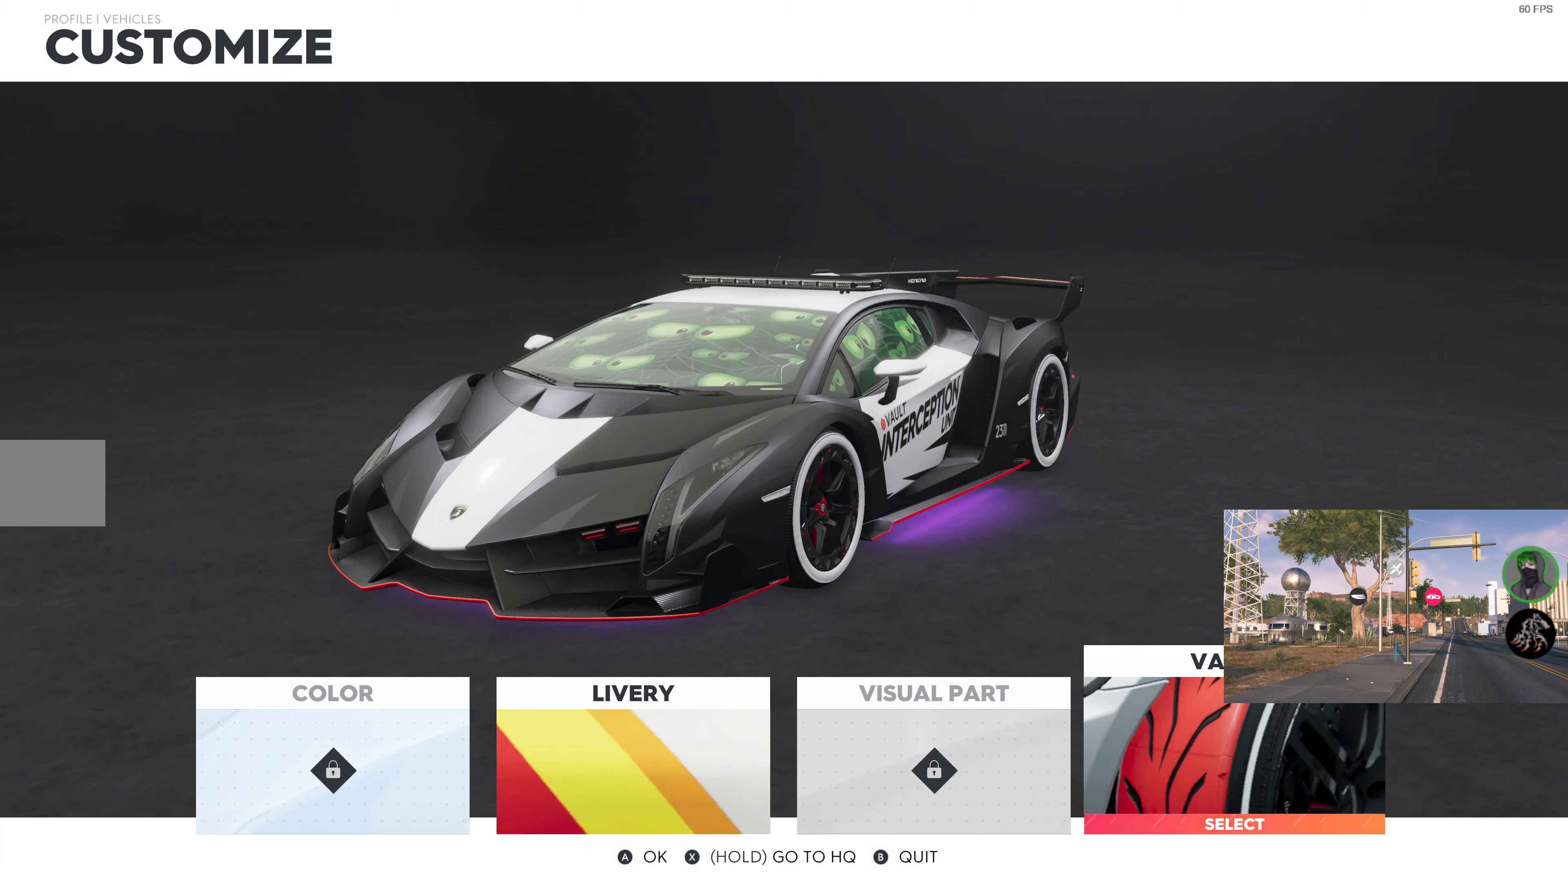
{"buttons": [], "left_stick": "center", "right_stick": "center", "events": []}
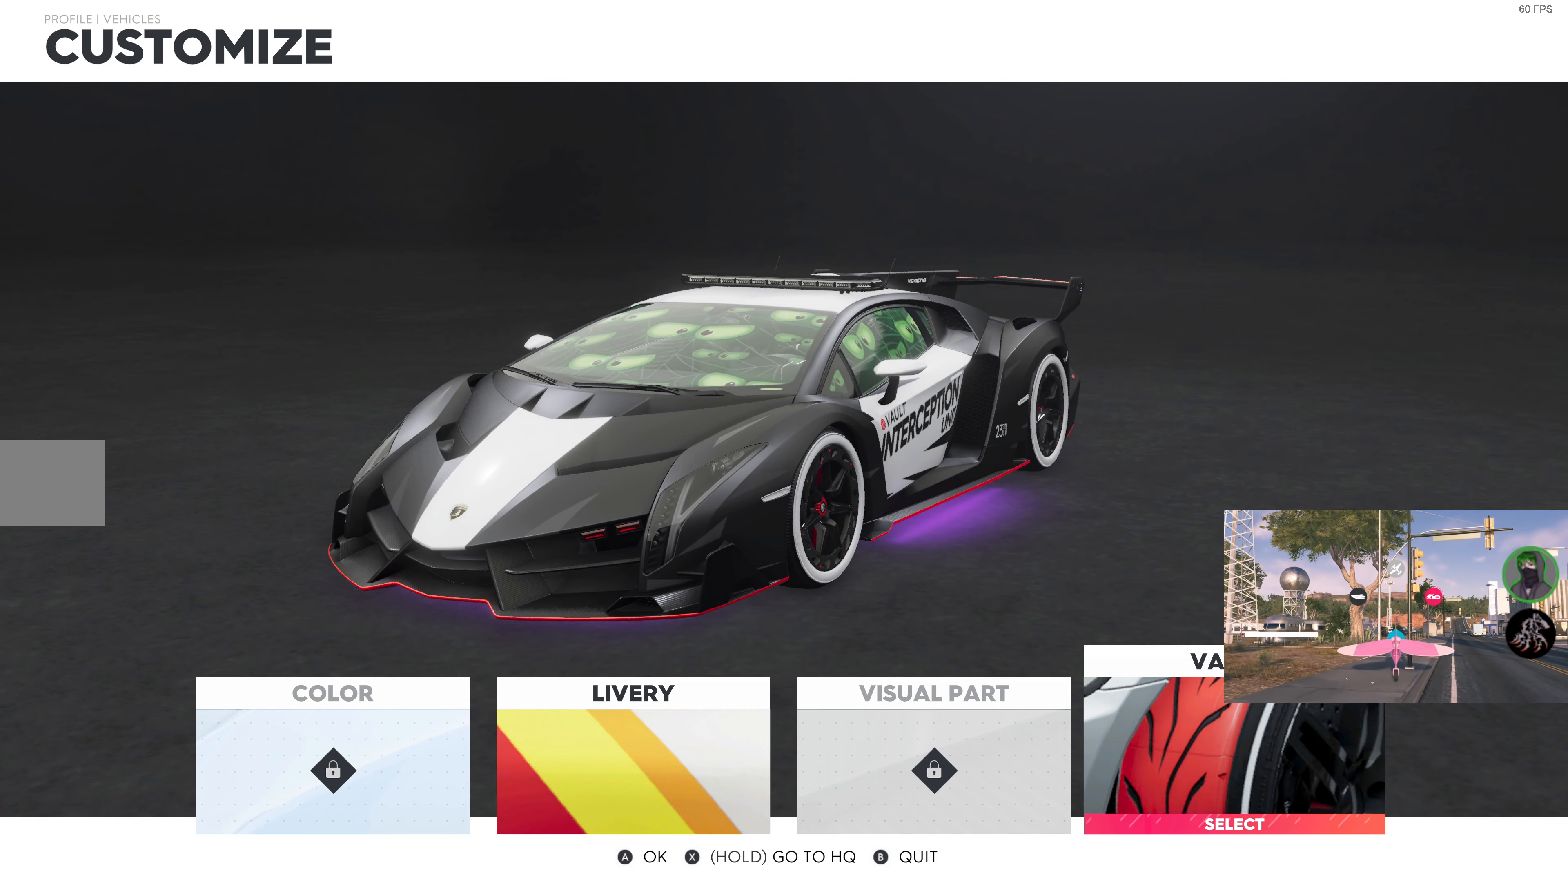
{"buttons": [], "left_stick": "center", "right_stick": "center", "events": []}
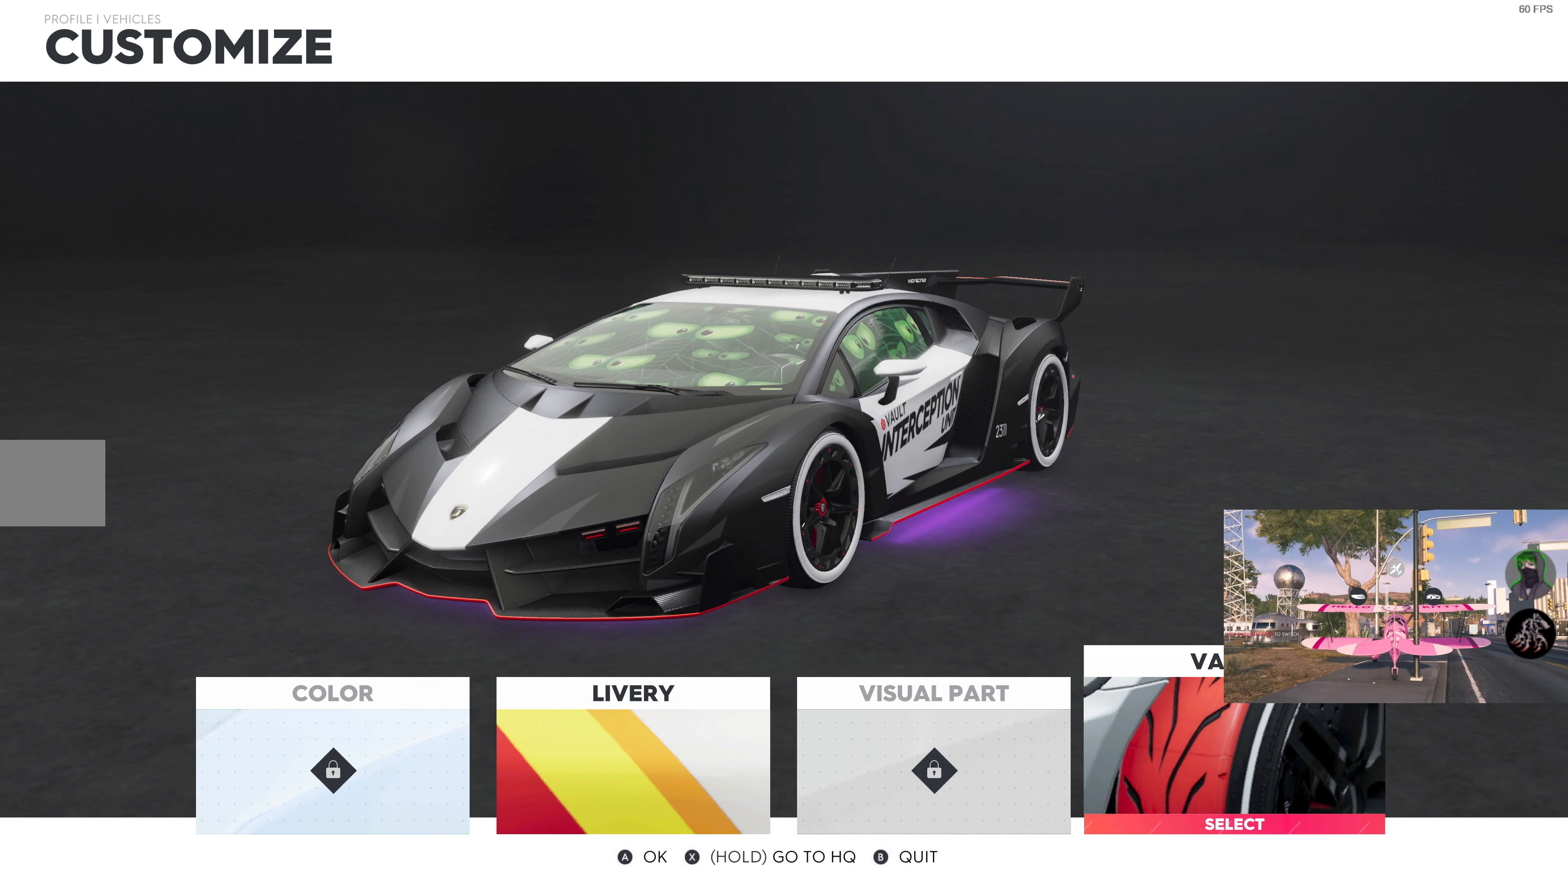
{"buttons": ["CIRCLE"], "left_stick": "center", "right_stick": "center", "events": [[467, "CIRCLE", "down"]]}
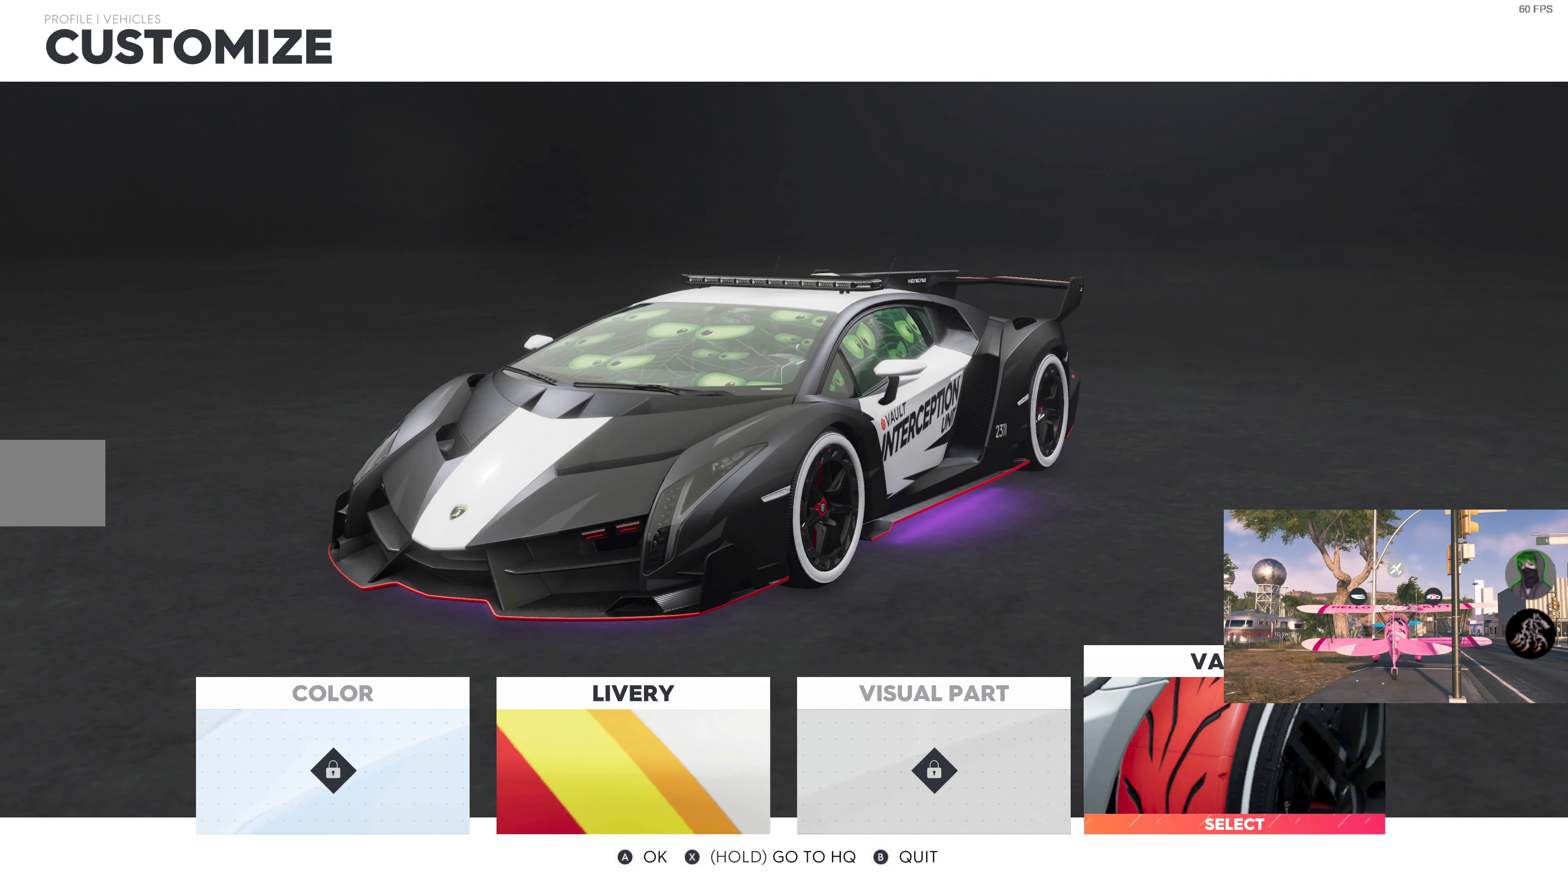
{"buttons": [], "left_stick": "center", "right_stick": "center", "events": [[84, "CIRCLE", "up"]]}
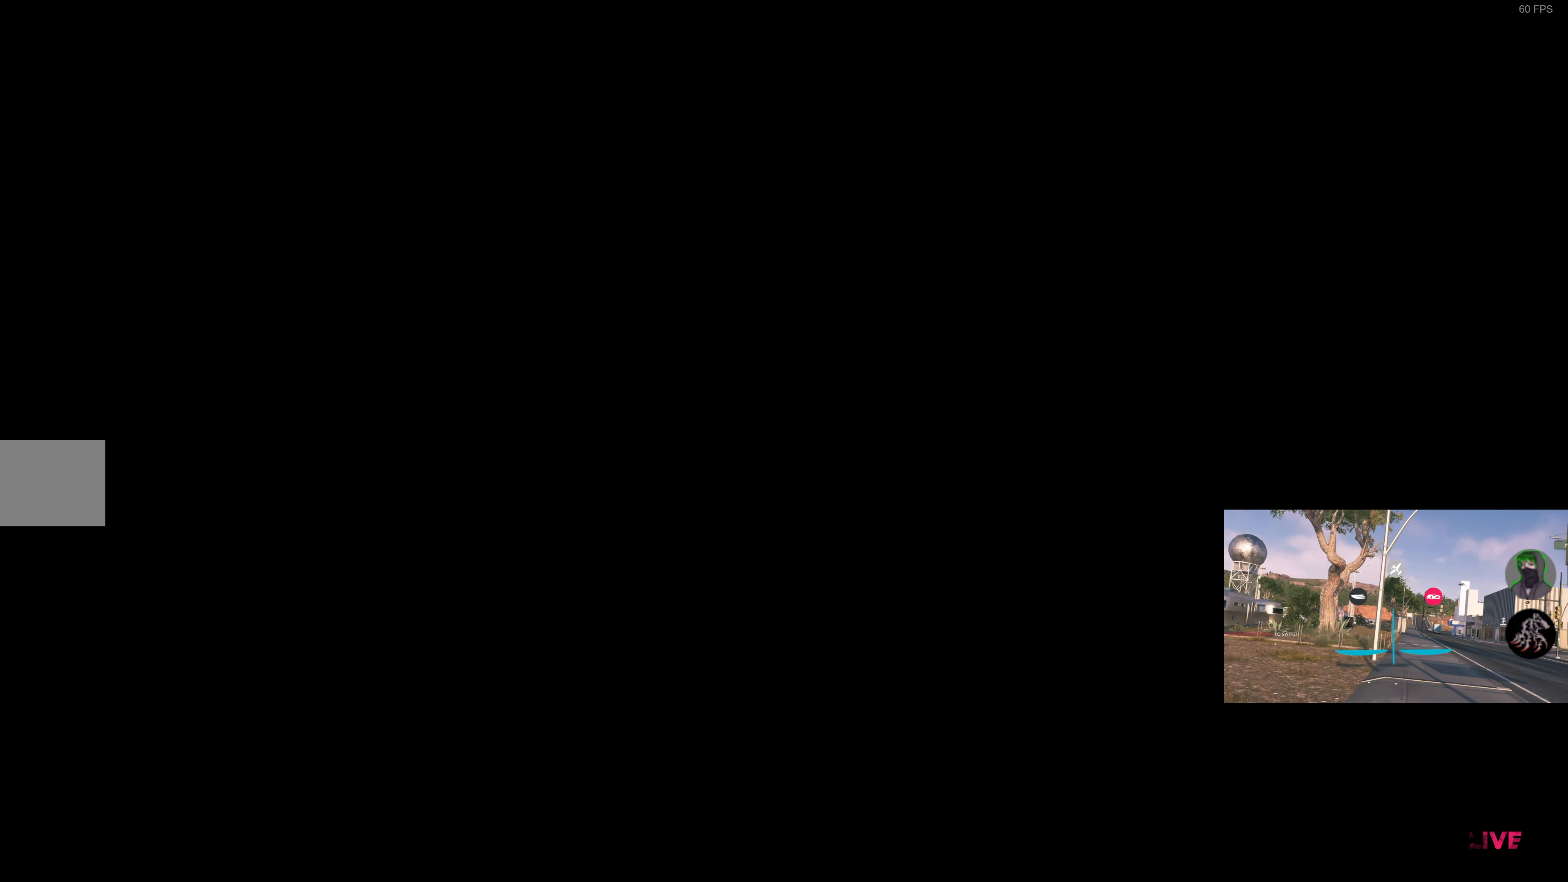
{"buttons": [], "left_stick": "center", "right_stick": "center", "events": []}
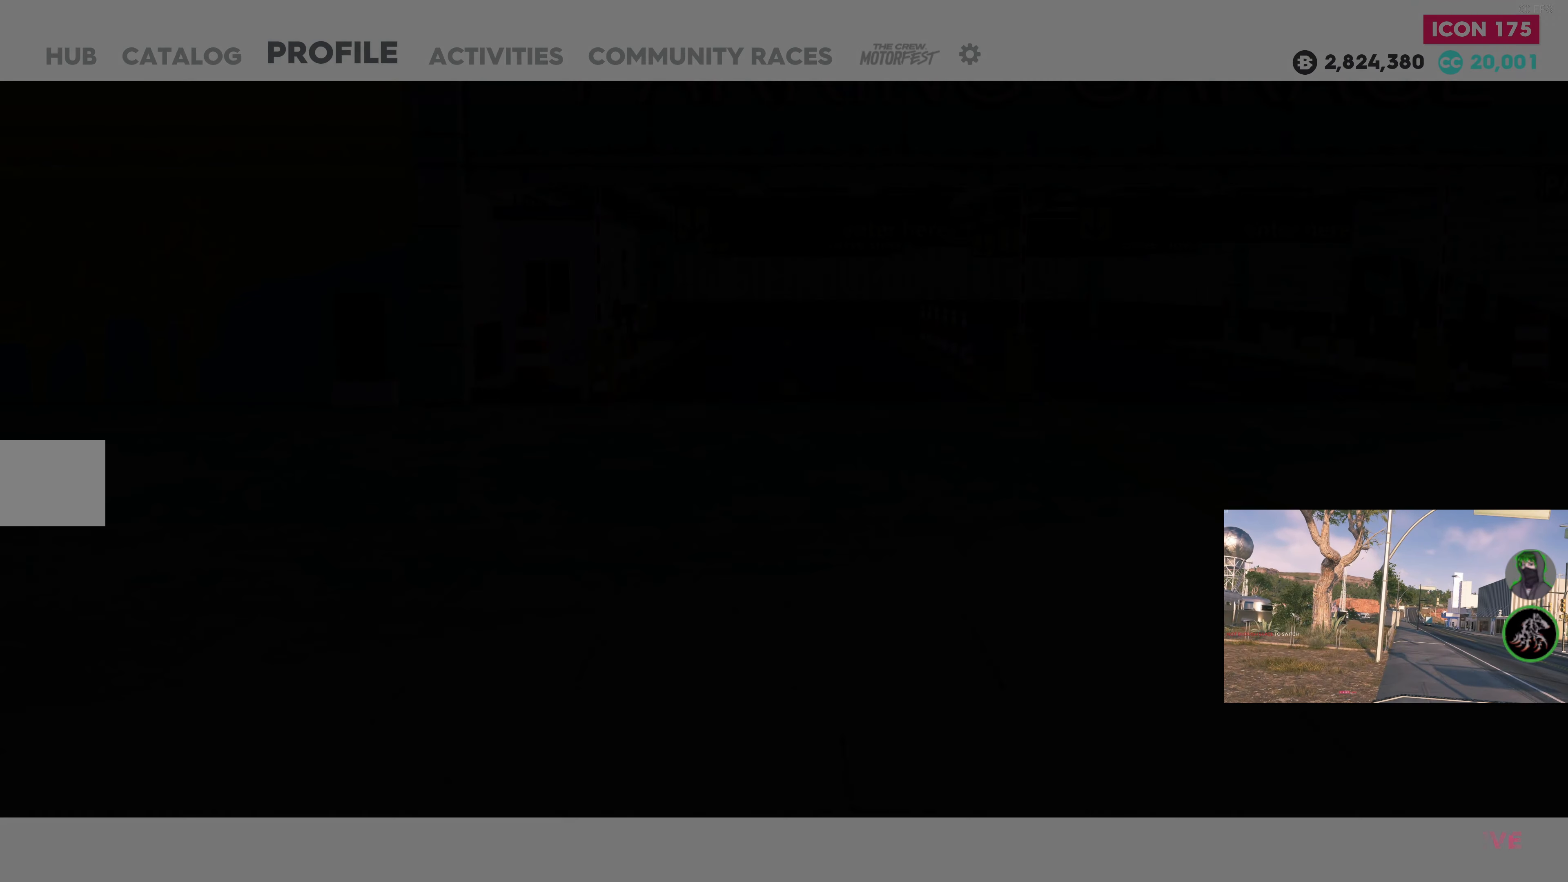
{"buttons": [], "left_stick": "center", "right_stick": "center", "events": []}
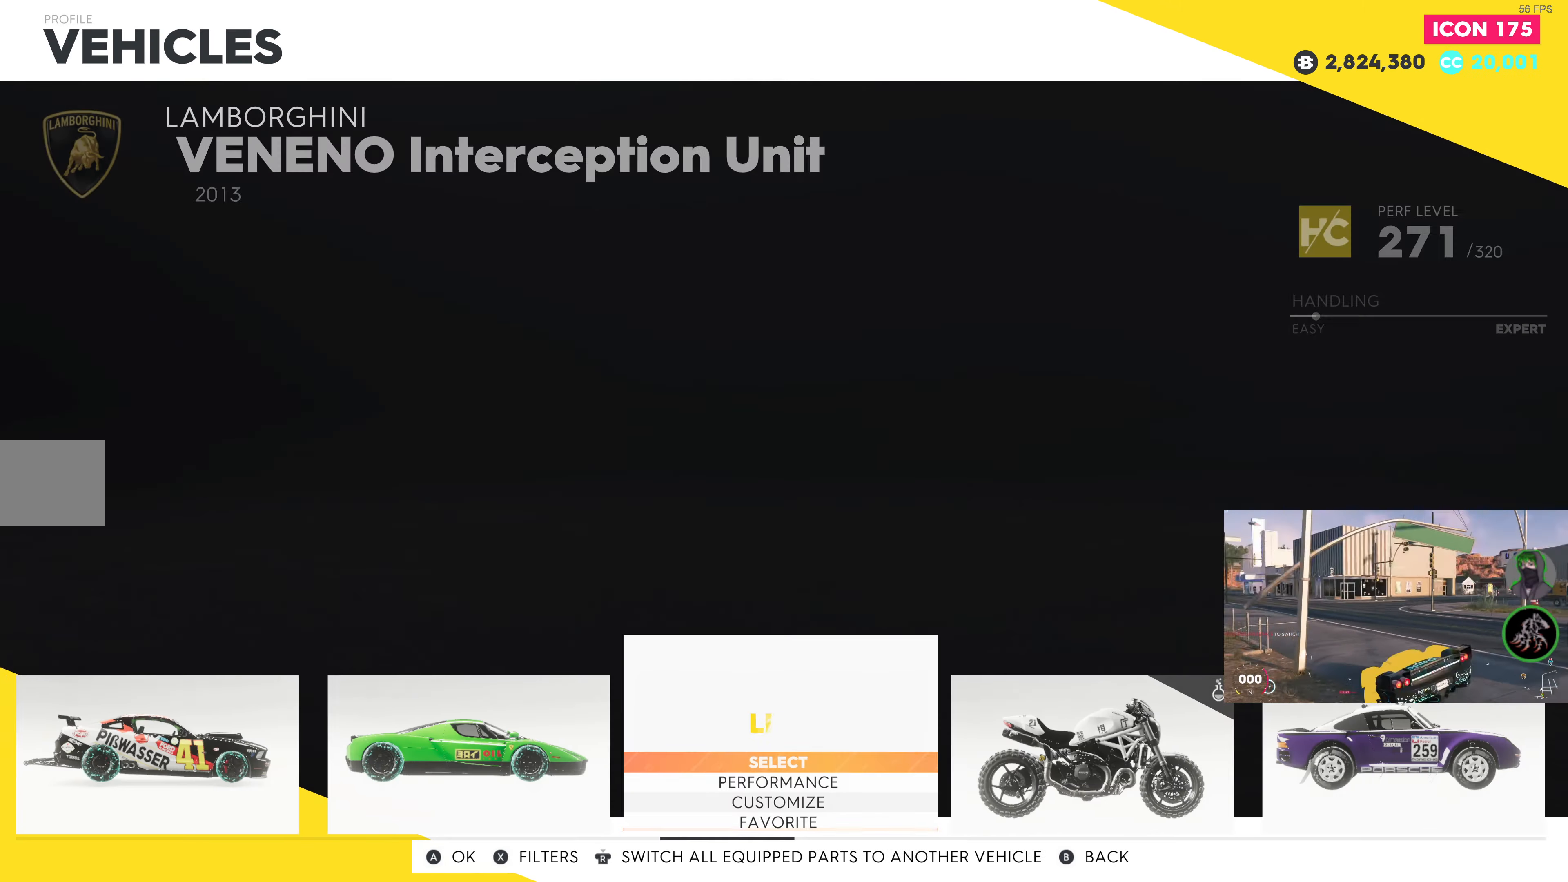
{"buttons": [], "left_stick": "center", "right_stick": "center", "events": []}